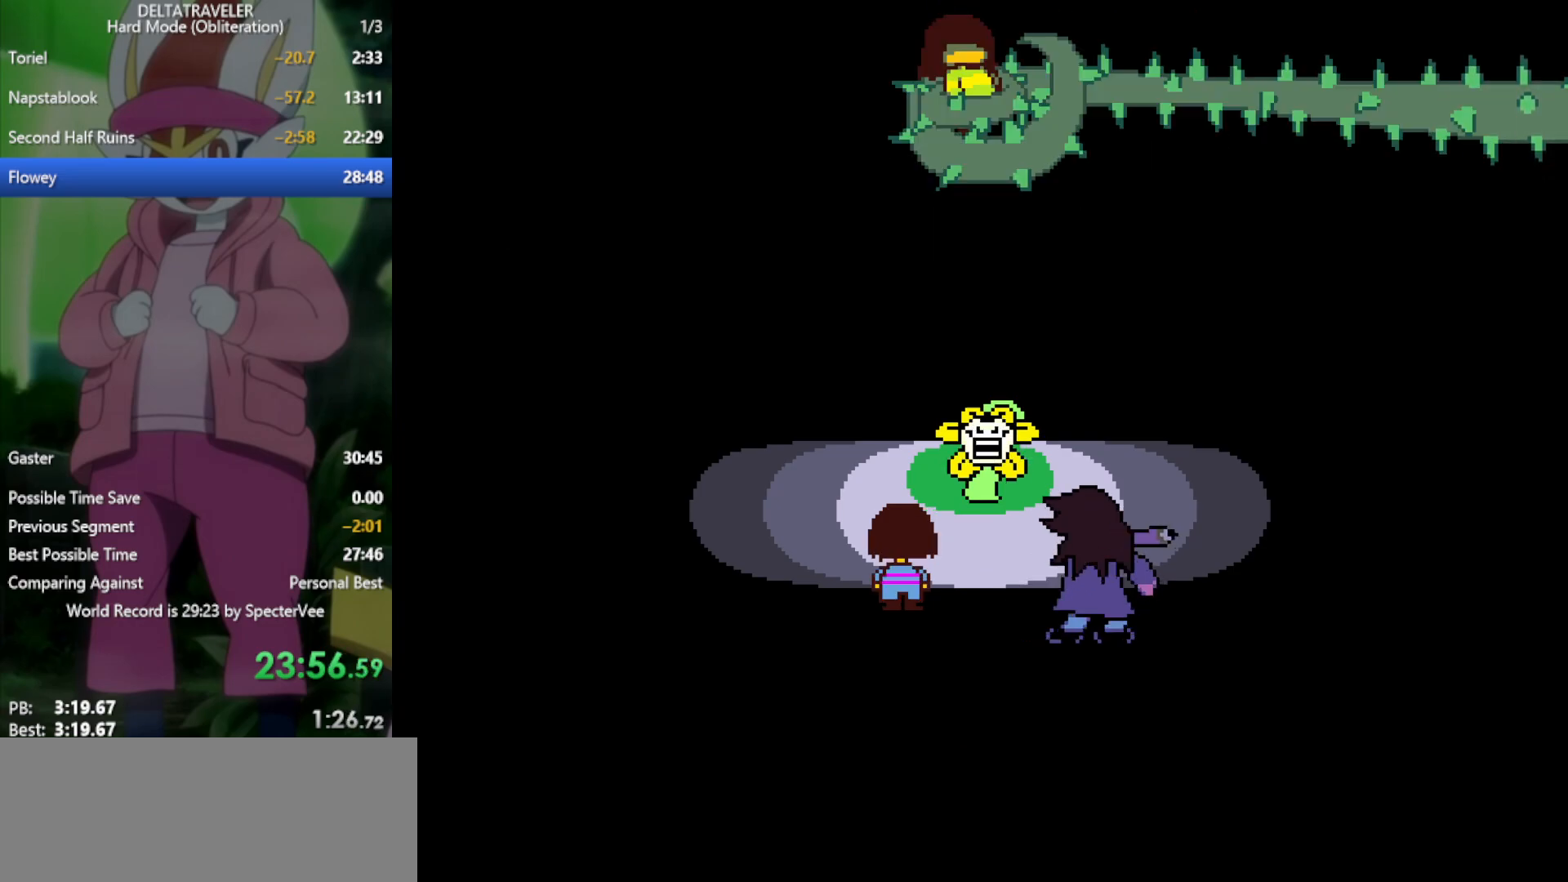
Gameplay with keyboard; each line is a JSON object with the keys held at the frame after it. "events" lists presses ("down") and releases ("up") of "c", "ctrl", "down", "left", "return", "right", "shift", "up", "x" and "z" between this image and that frame as [ms after this image, input, new state], when the widget could be followed in between. No other keys are recorded. Mouse input is not recorded.
{"keys": ["x"], "events": []}
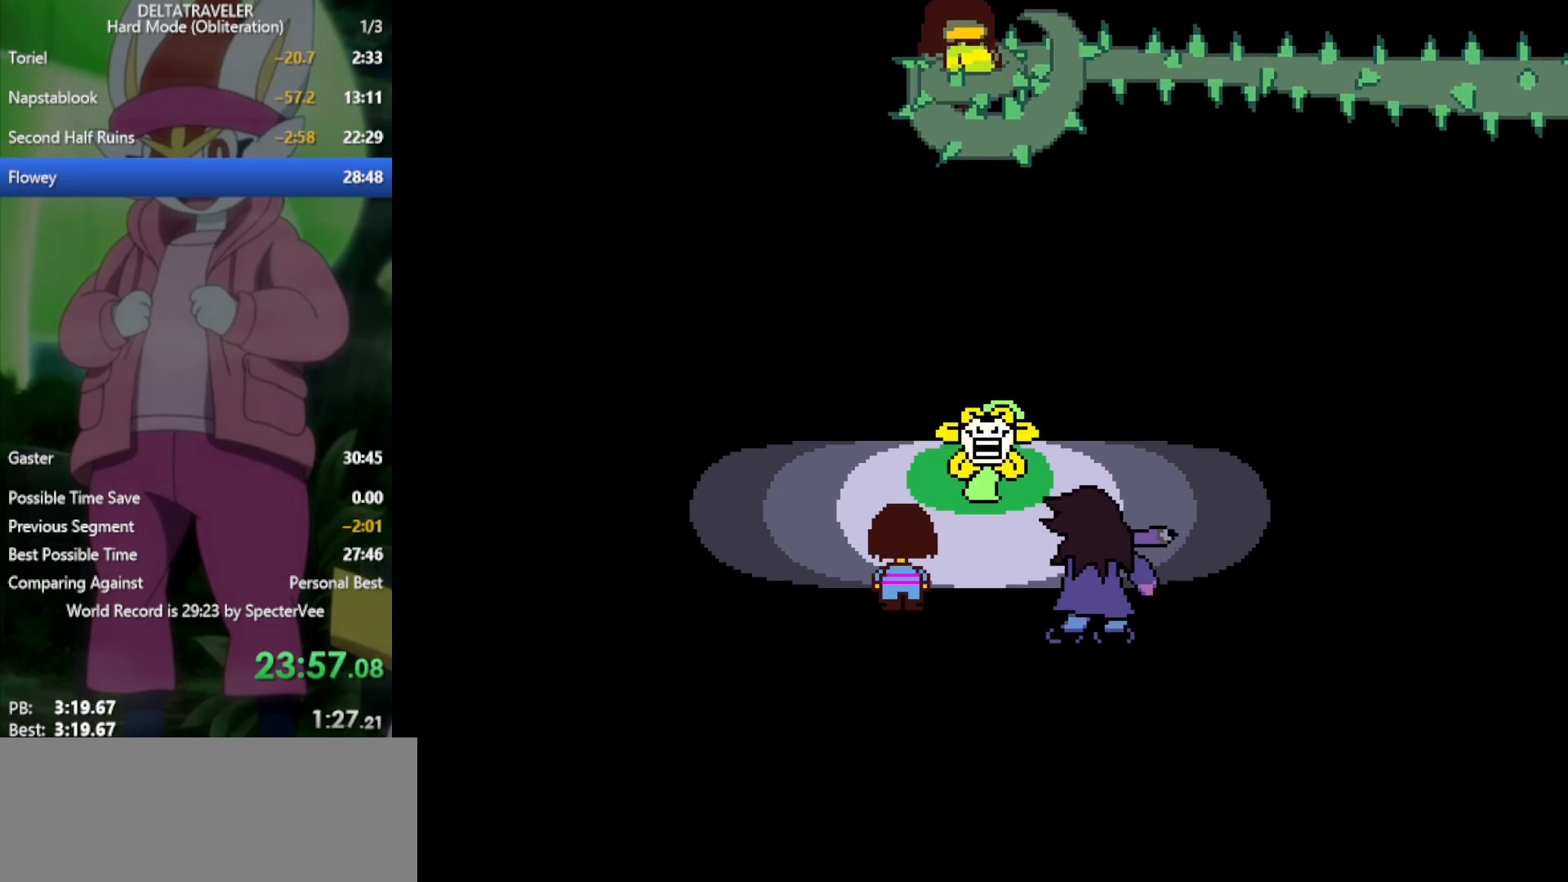
{"keys": ["x"], "events": []}
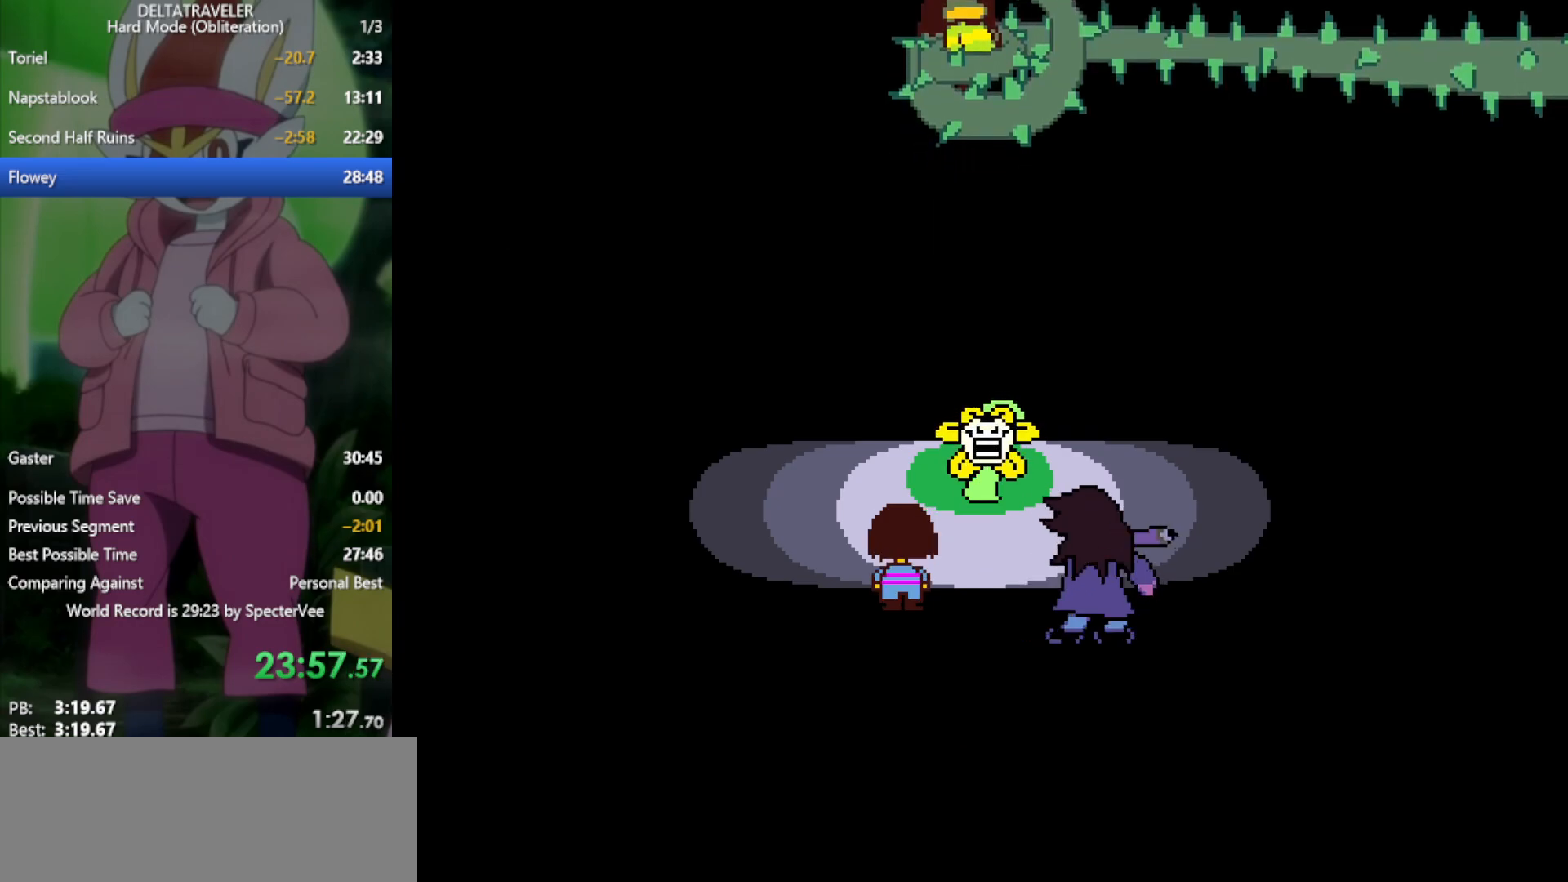
{"keys": ["x"], "events": []}
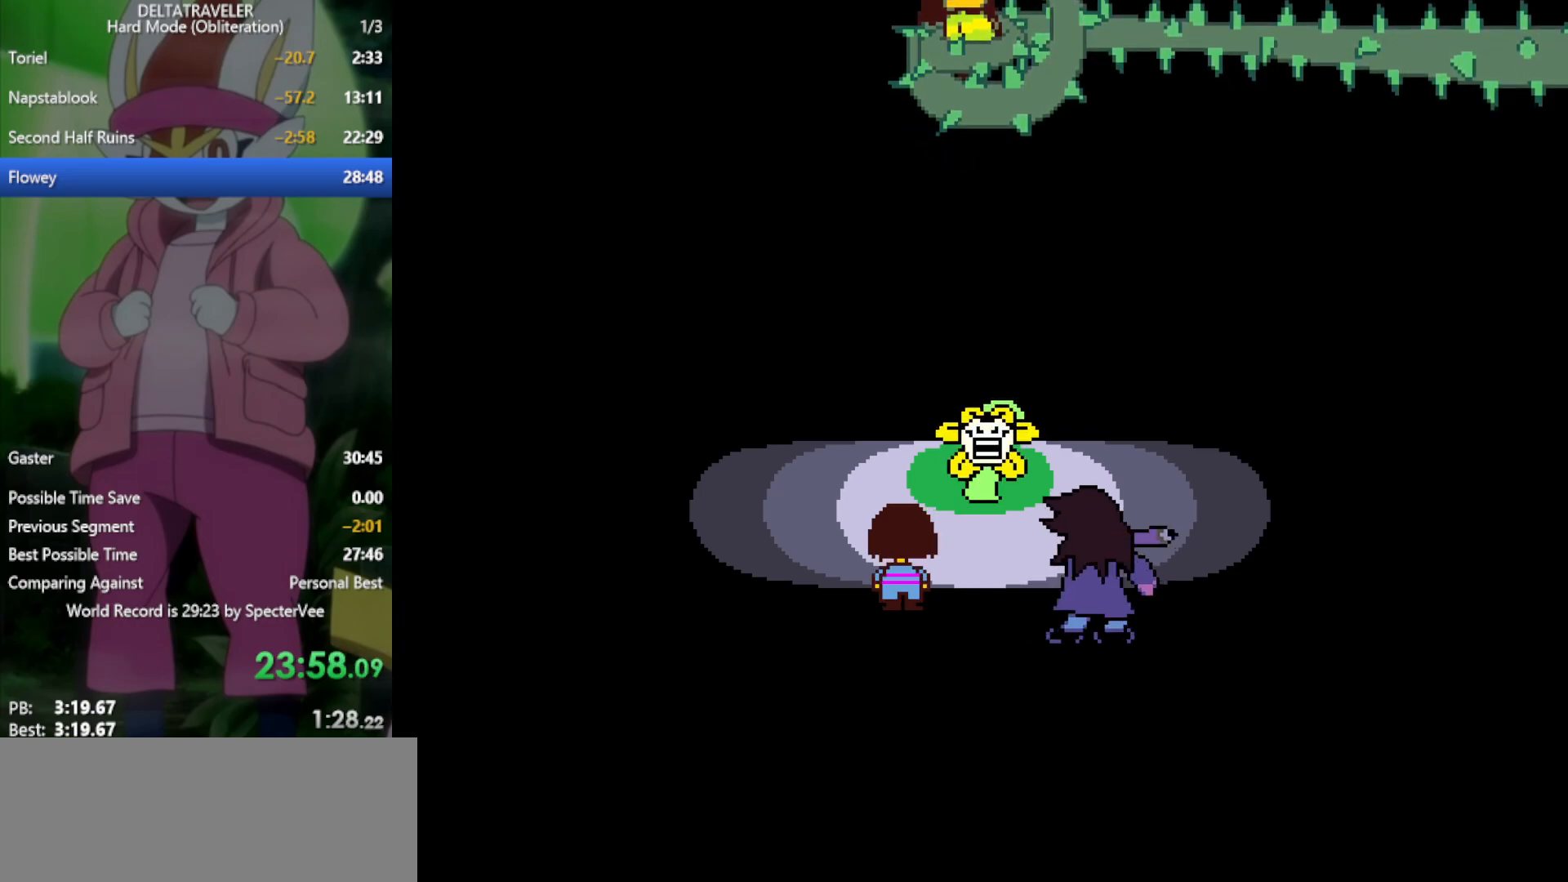
{"keys": ["x"], "events": []}
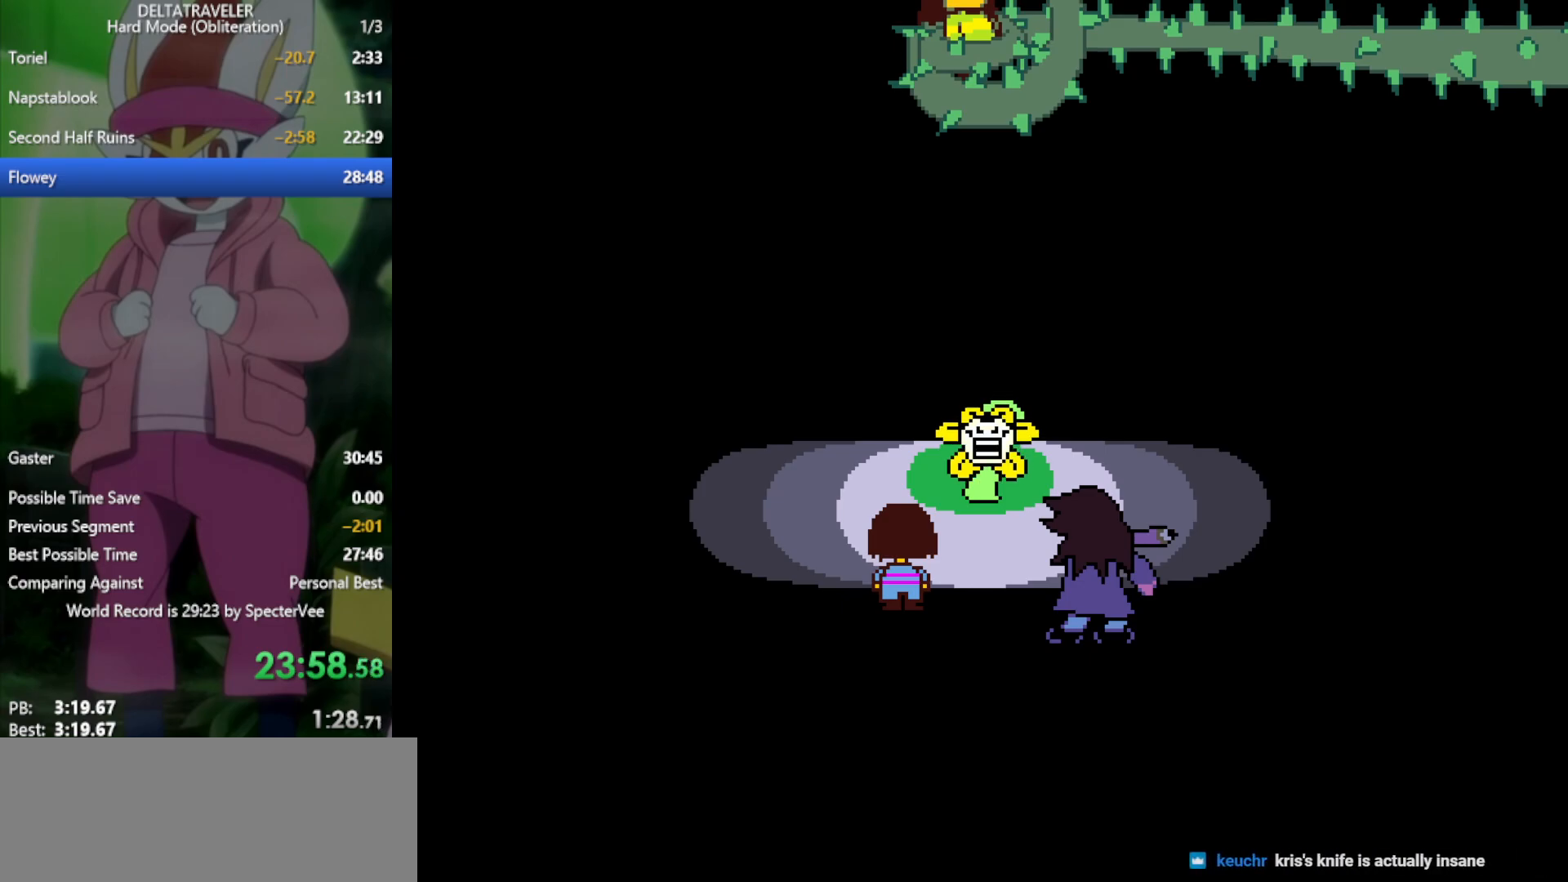
{"keys": ["x"], "events": []}
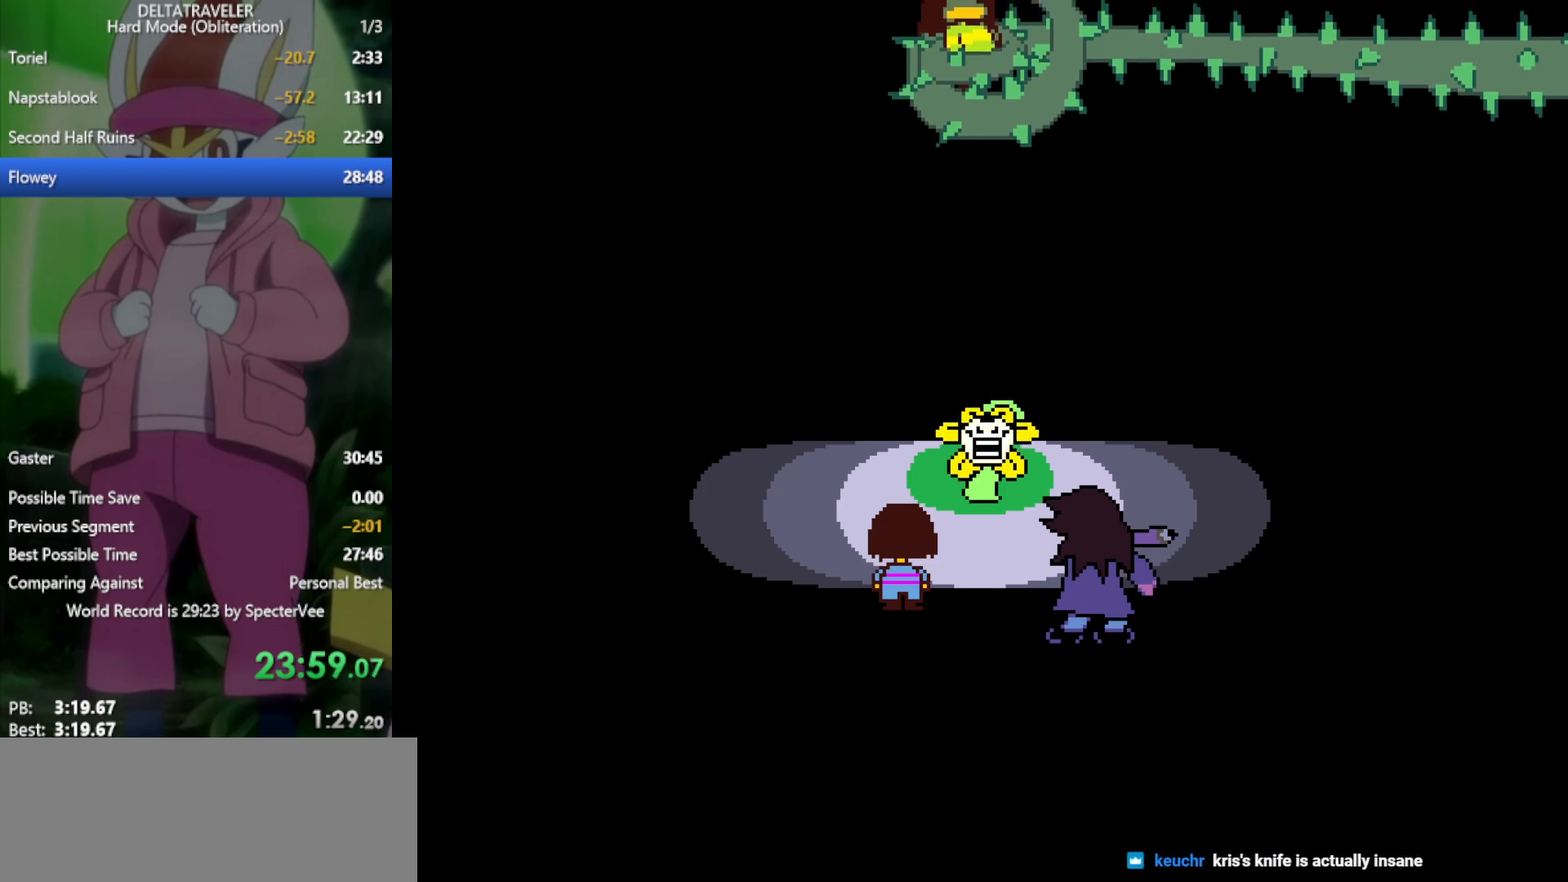
{"keys": ["x"], "events": []}
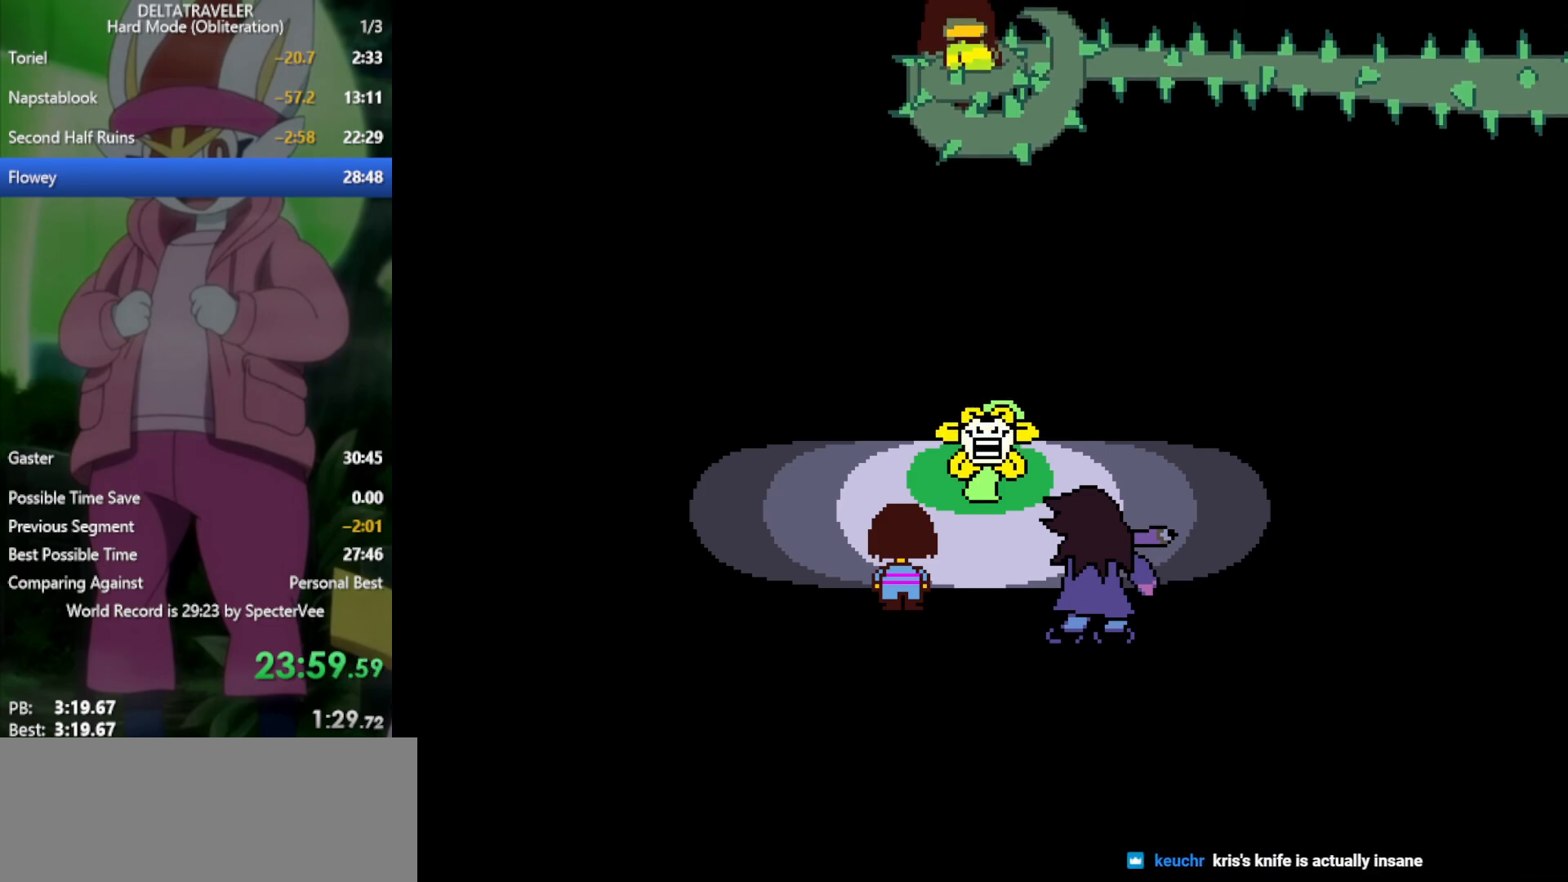
{"keys": ["x"], "events": []}
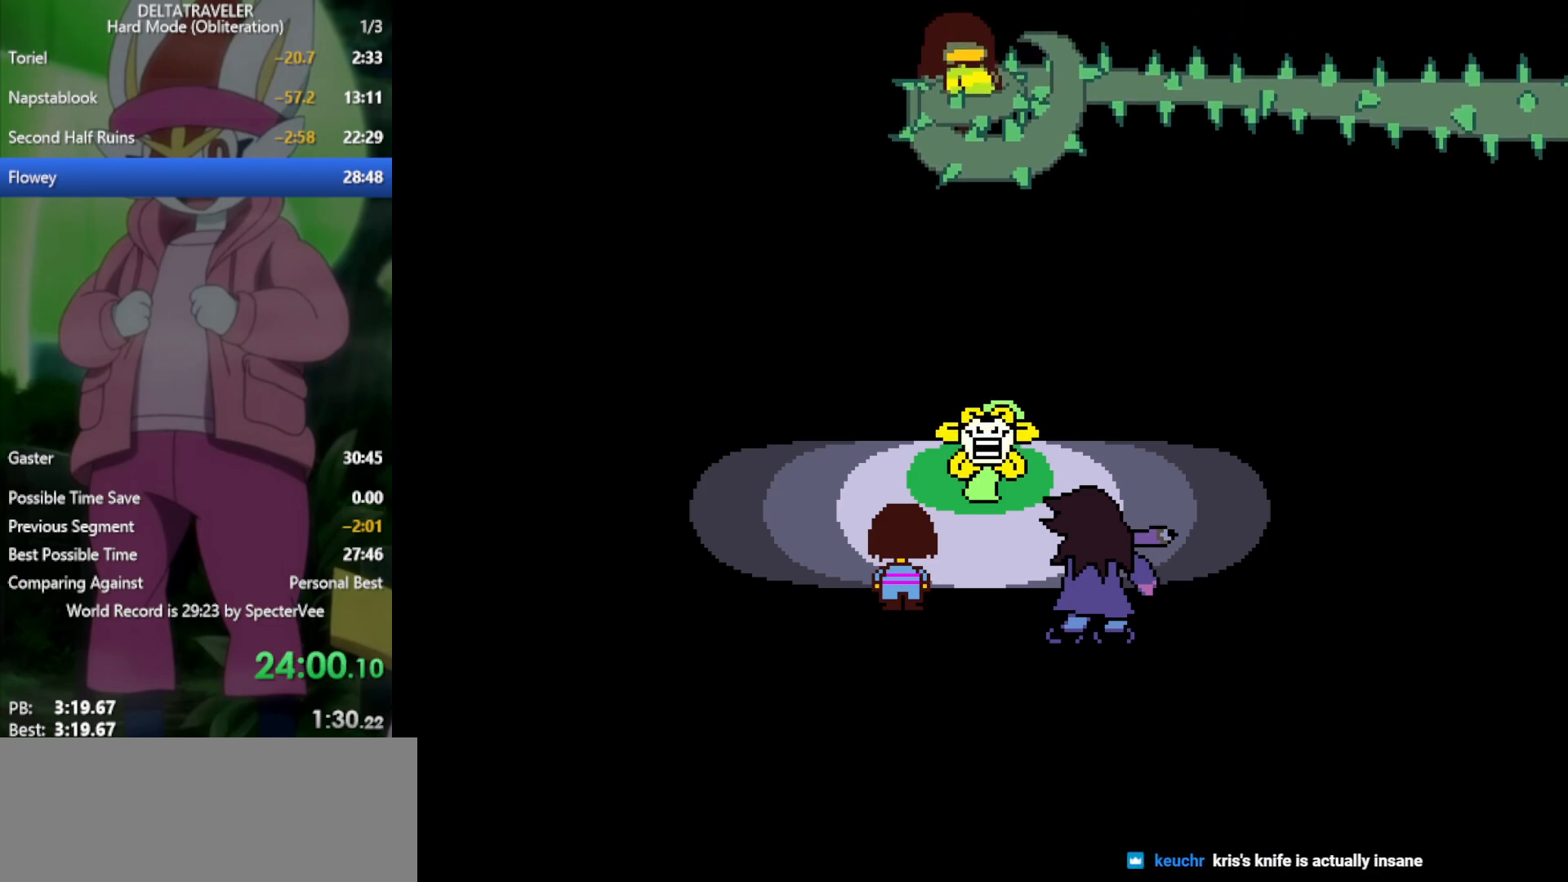
{"keys": ["x"], "events": []}
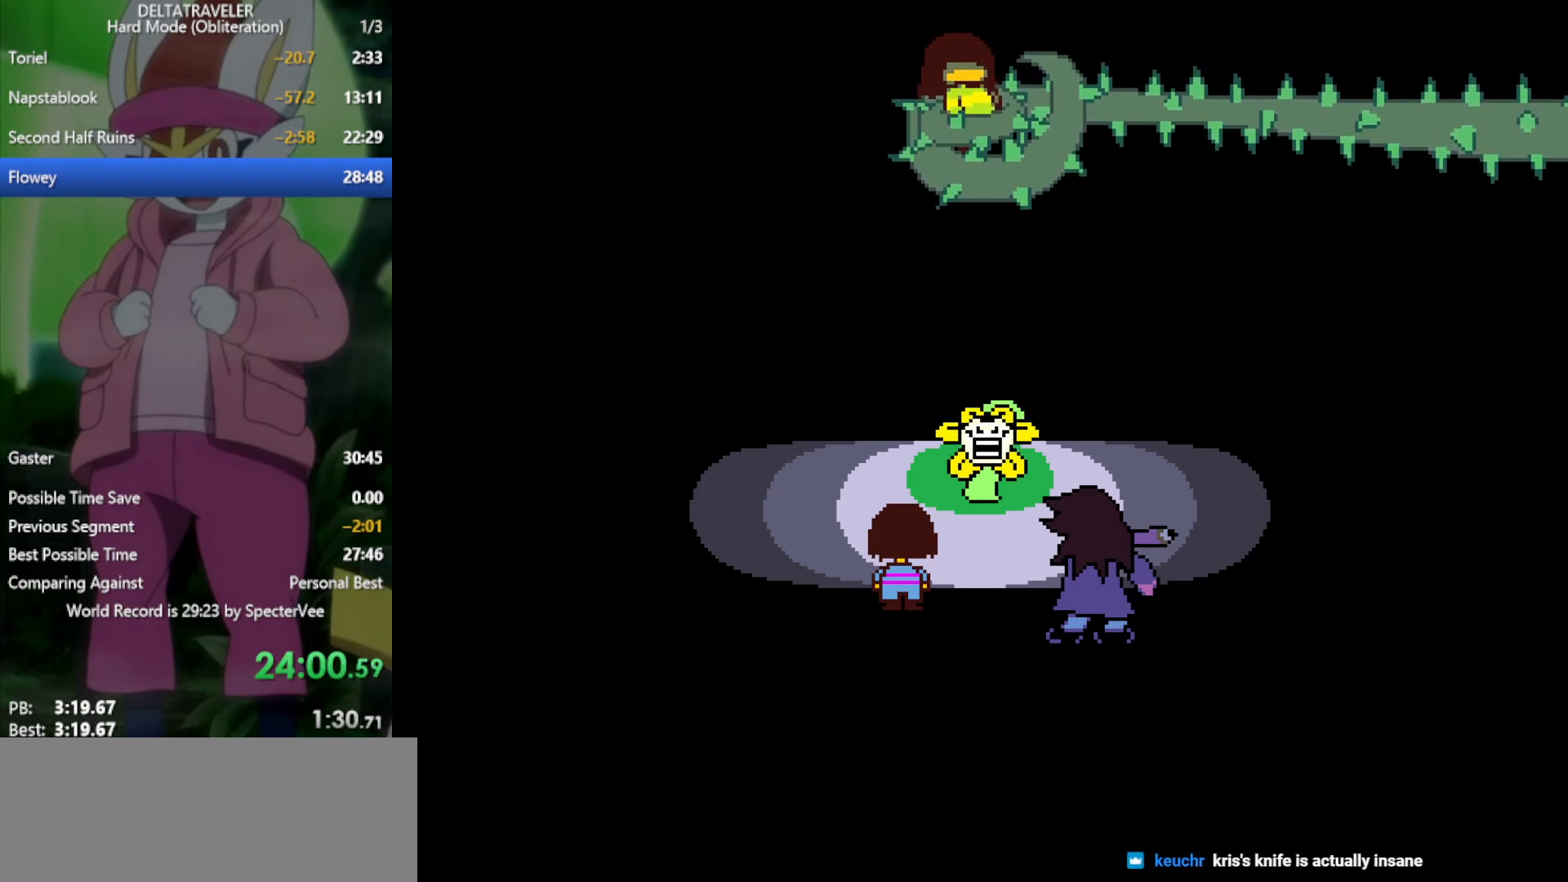
{"keys": ["x"], "events": []}
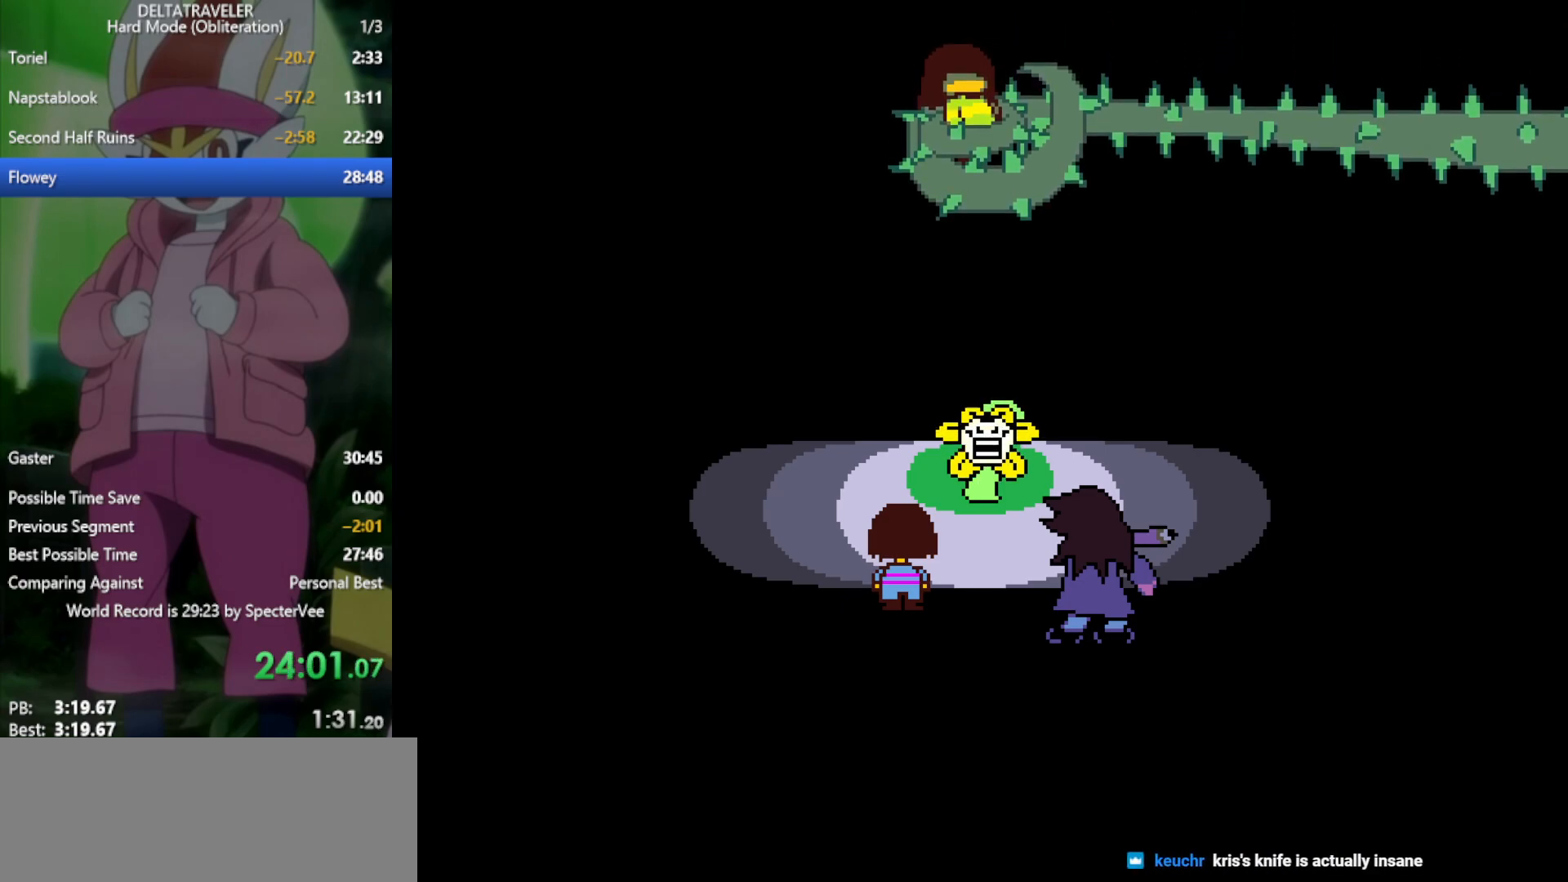
{"keys": ["x"], "events": []}
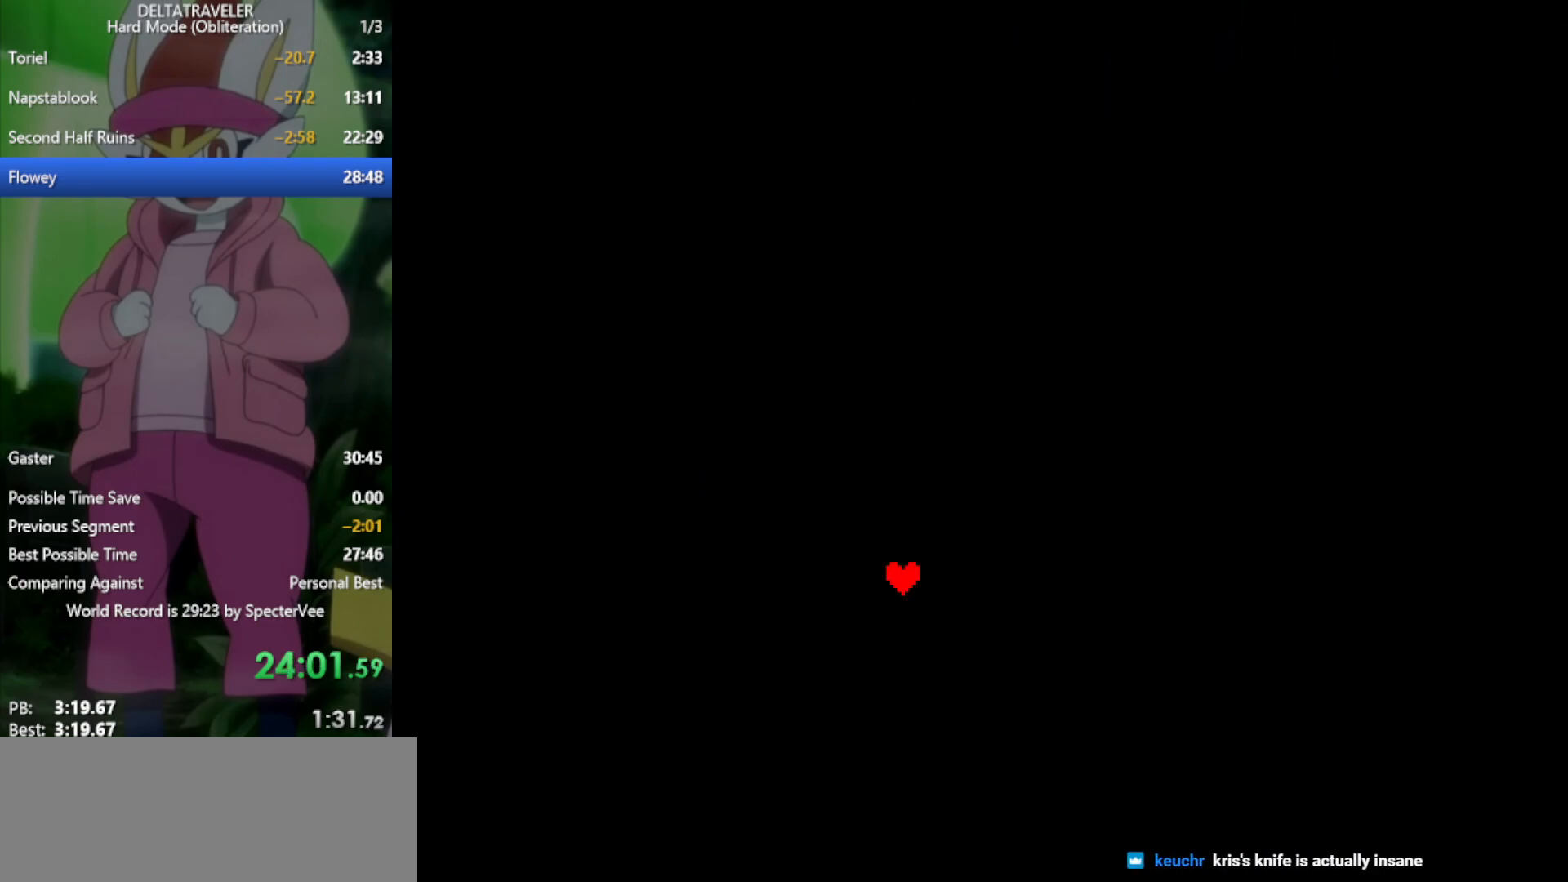
{"keys": ["x"], "events": []}
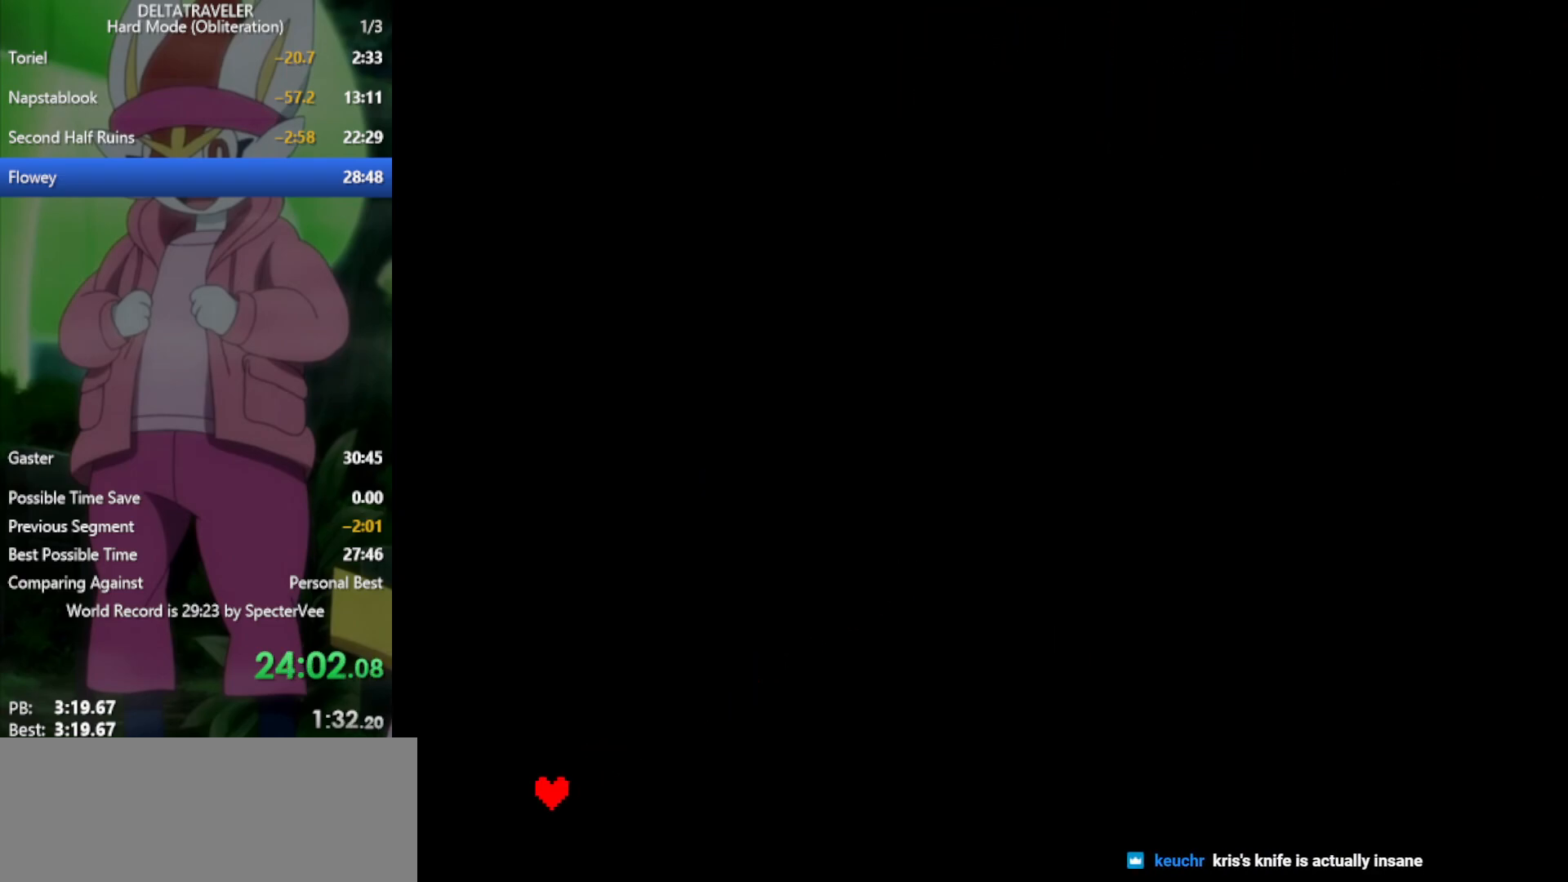
{"keys": ["x"], "events": []}
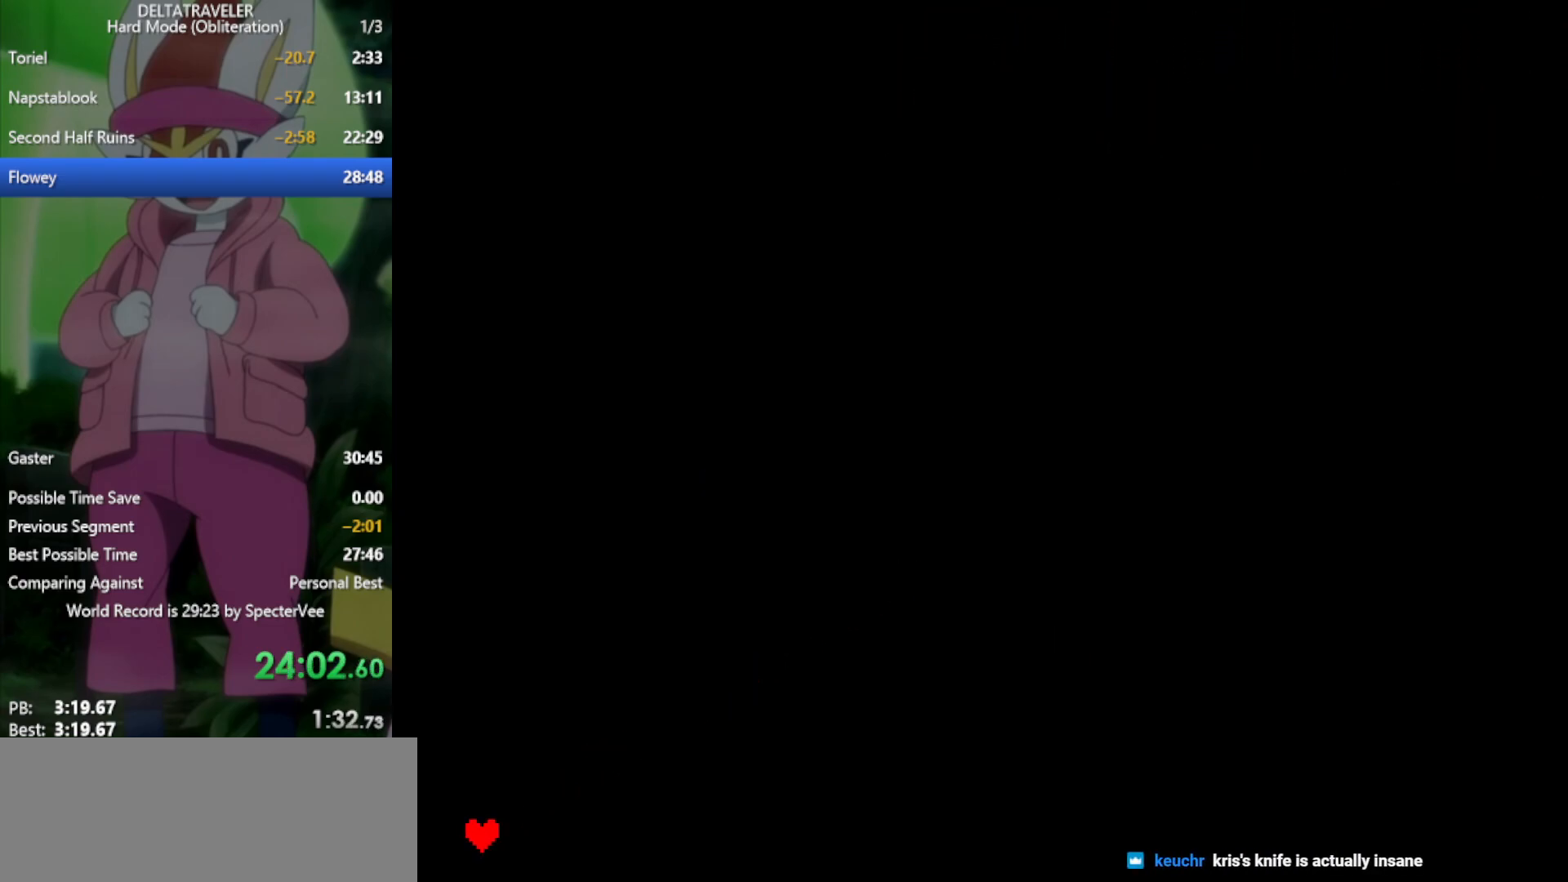
{"keys": ["x"], "events": []}
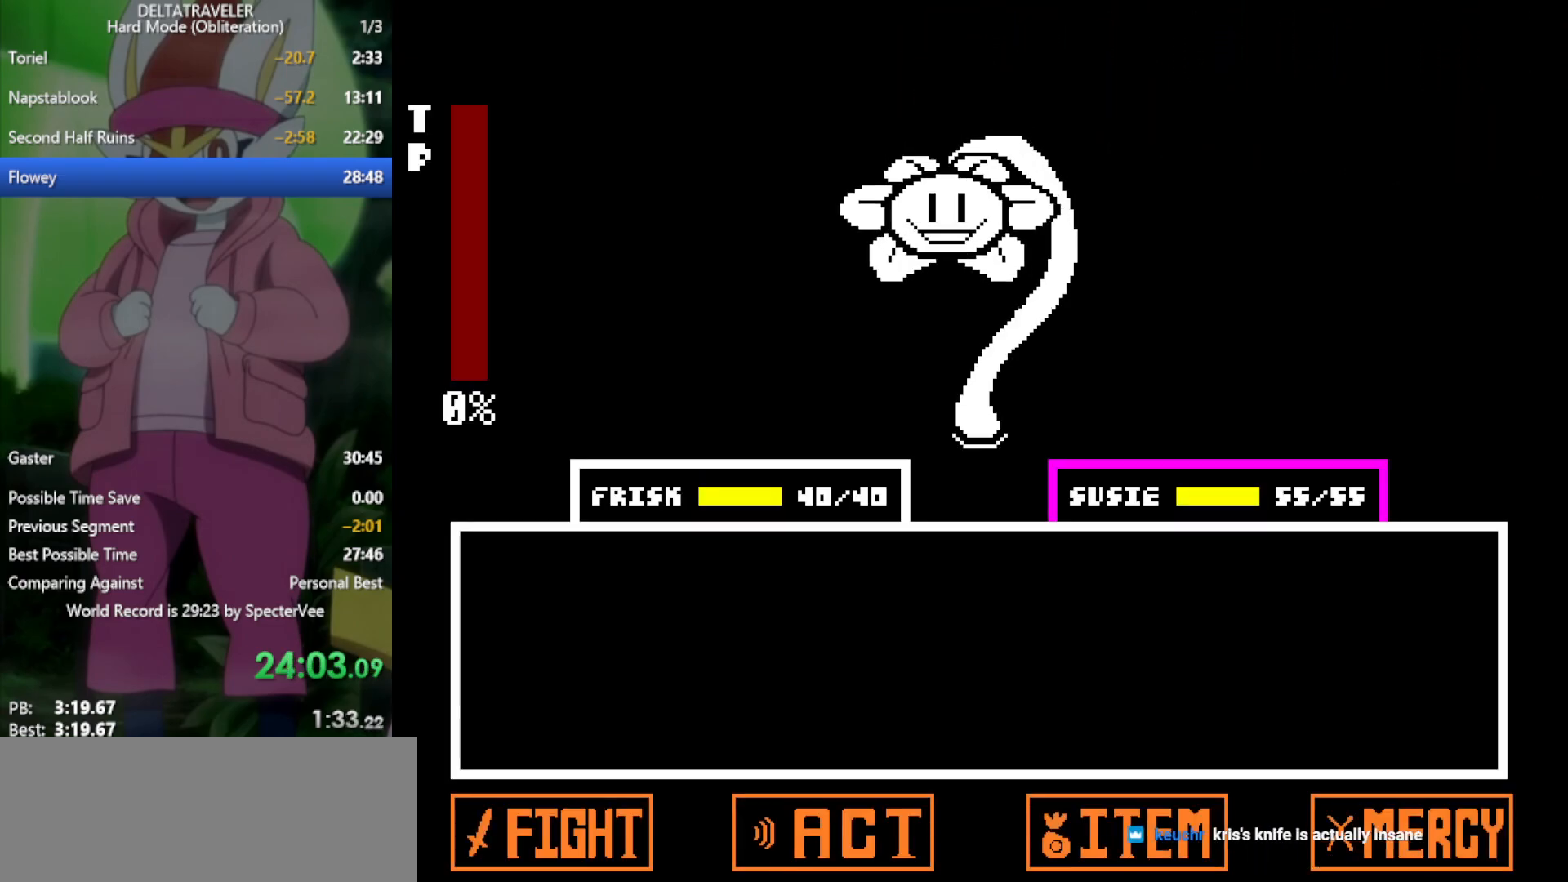
{"keys": ["x"], "events": []}
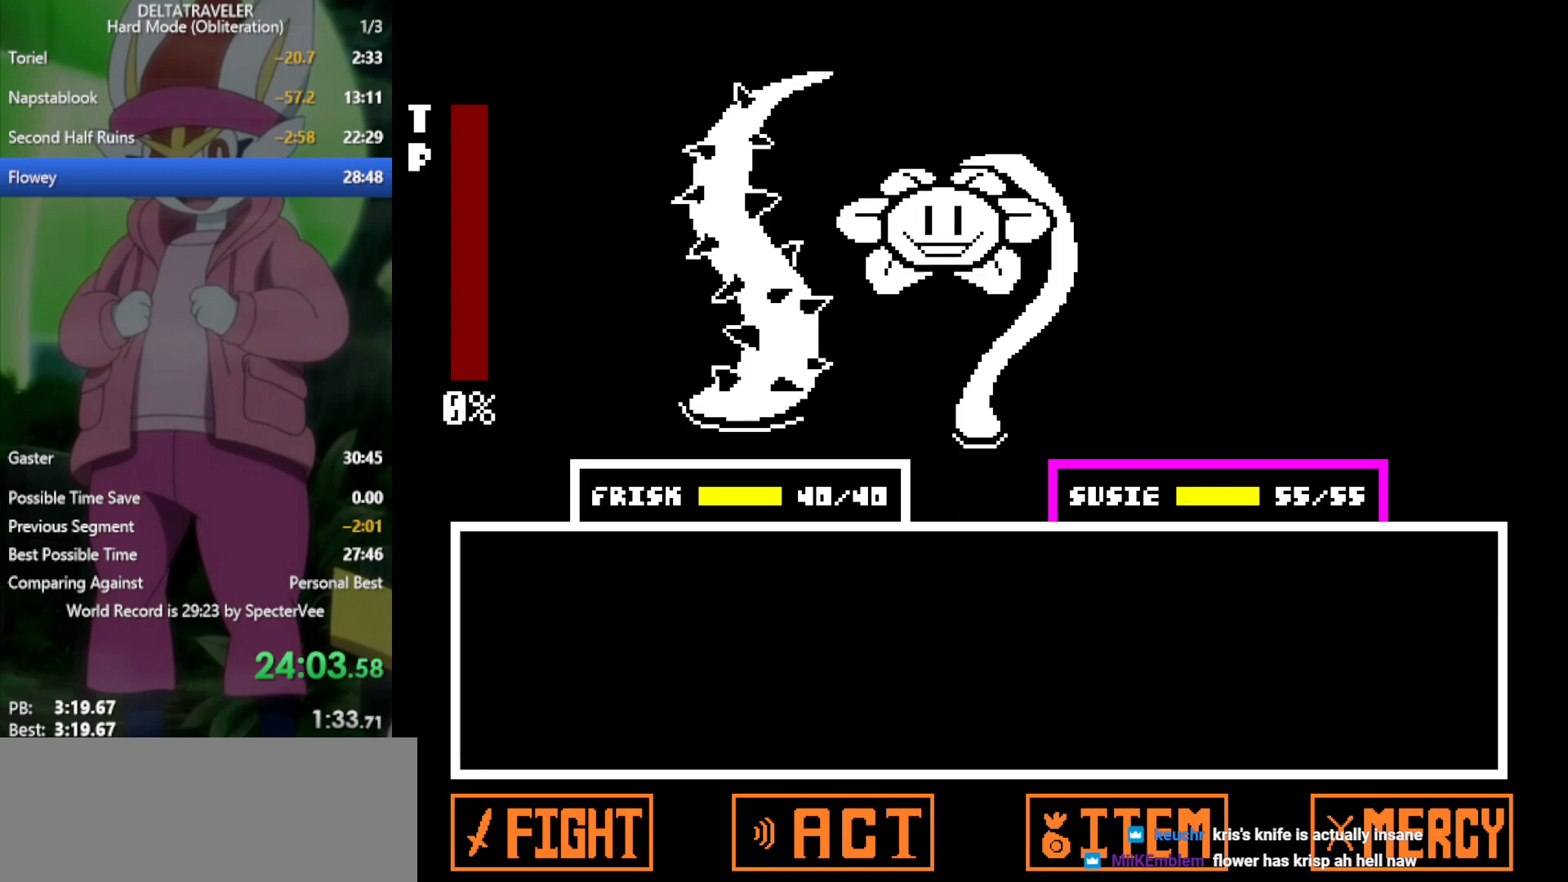
{"keys": ["x"], "events": [[317, "z", "down"], [367, "z", "up"]]}
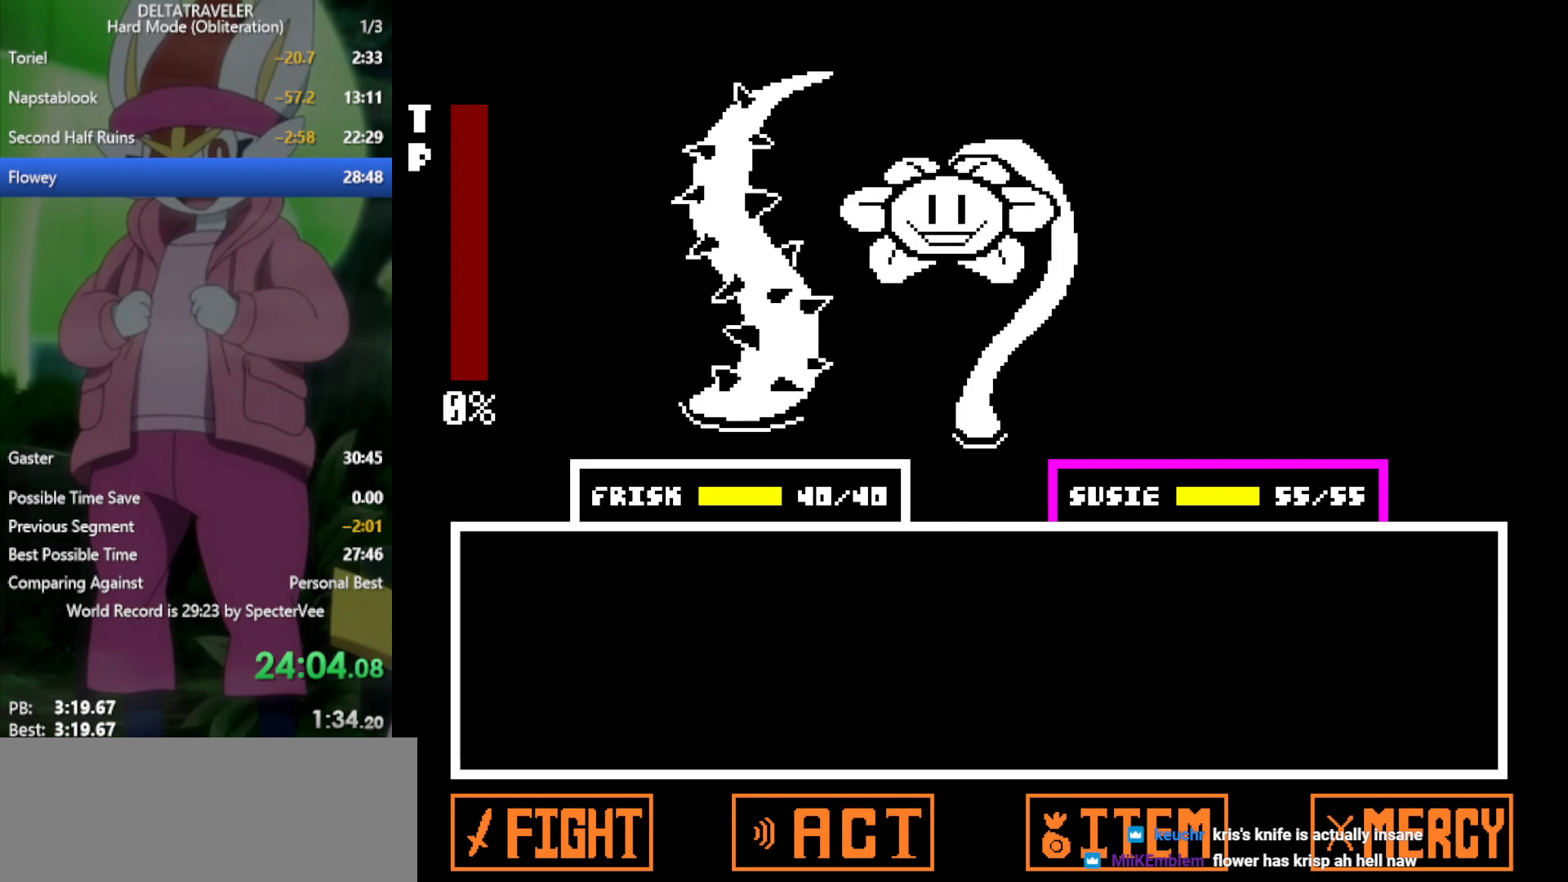
{"keys": ["x"], "events": []}
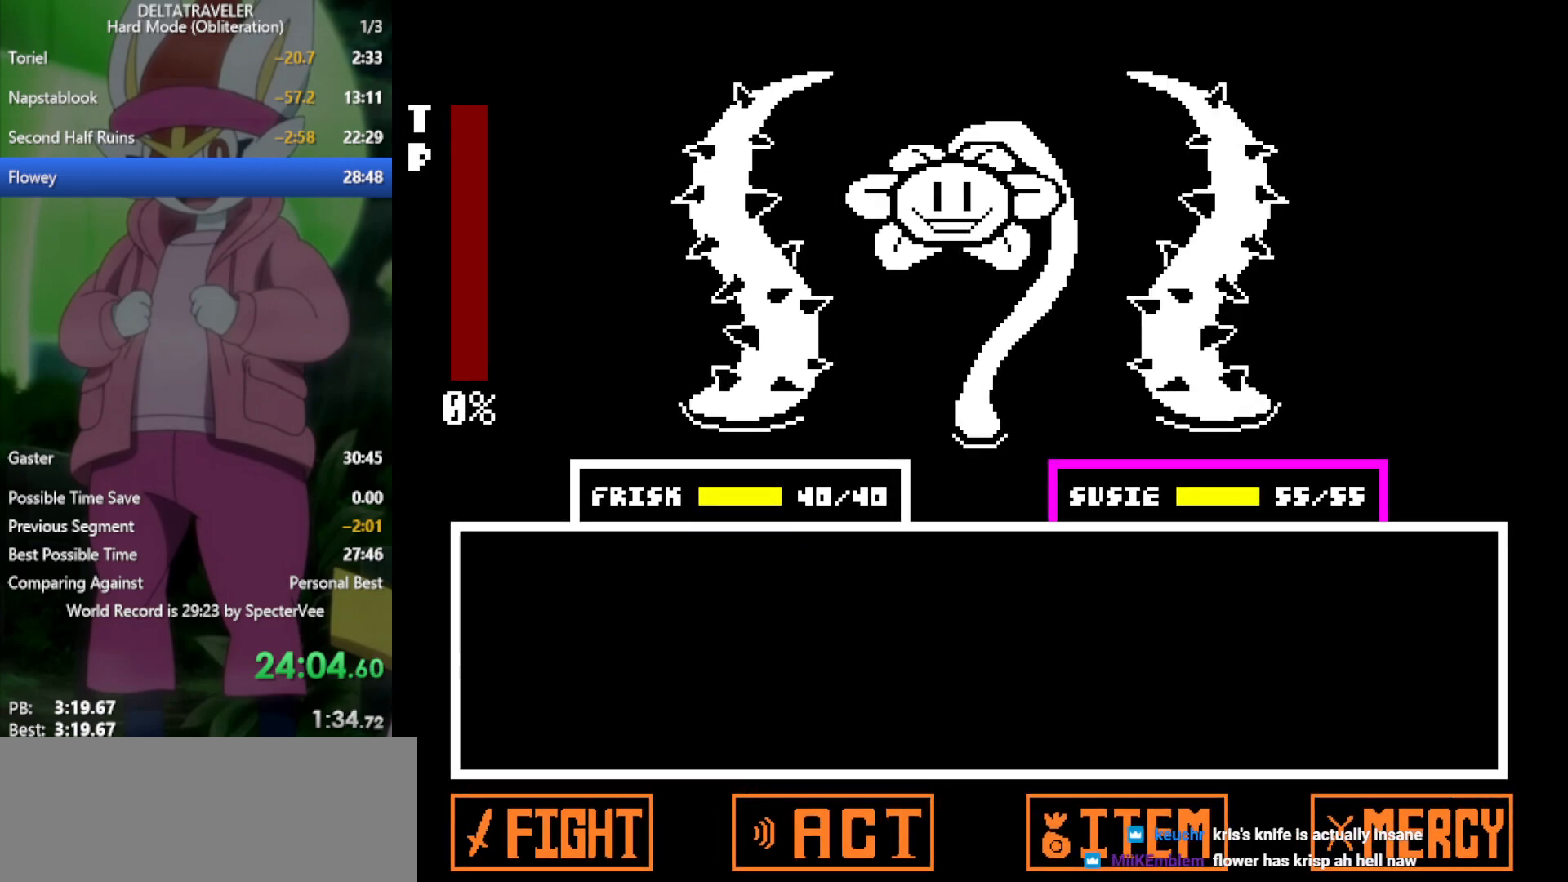
{"keys": ["x"], "events": []}
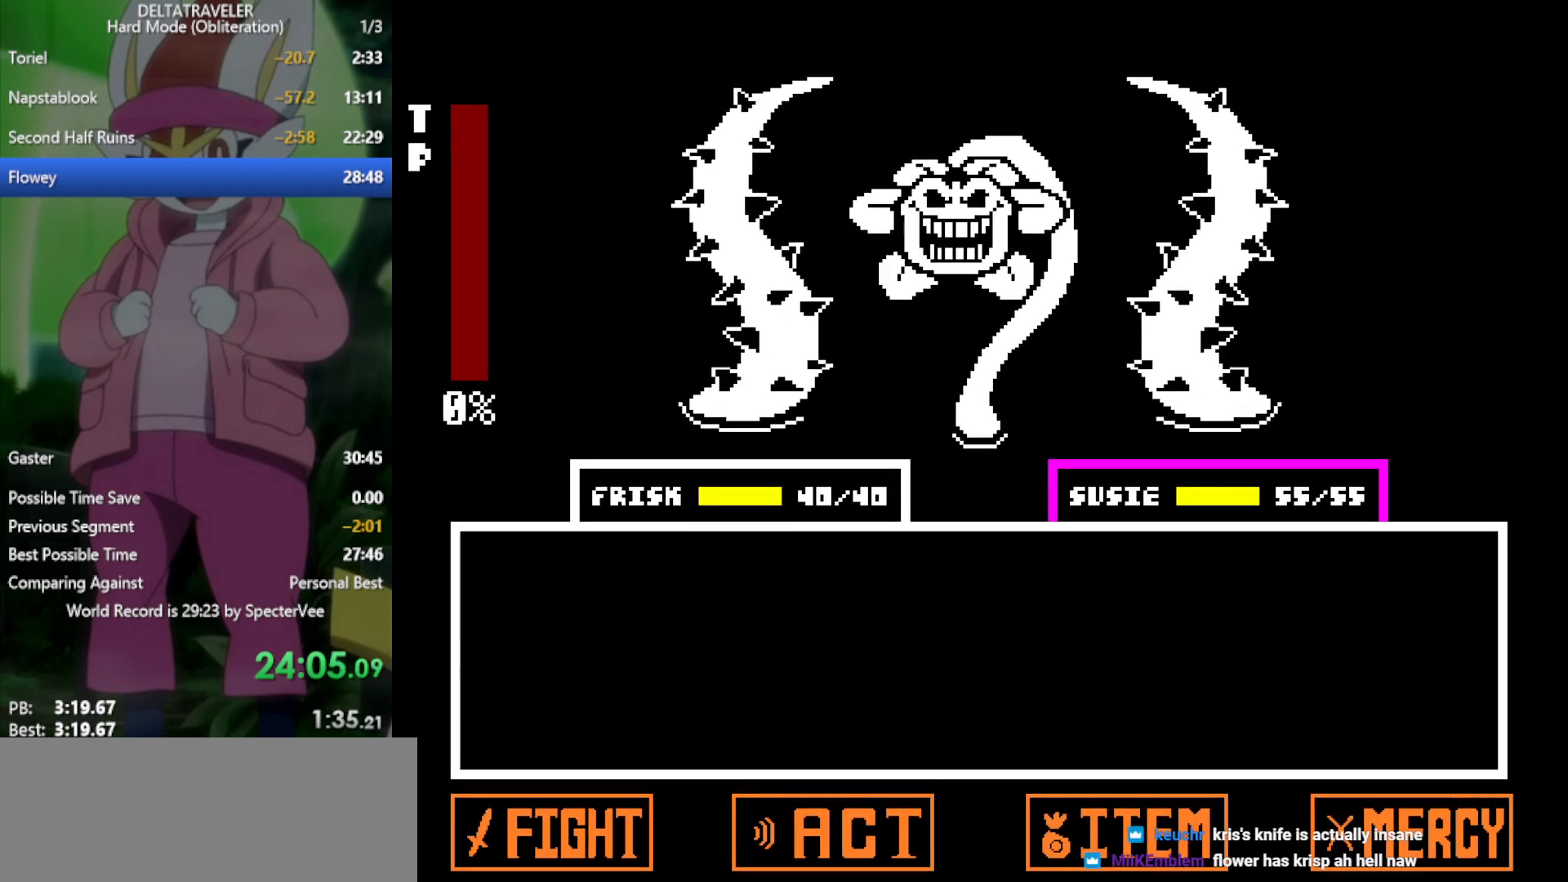
{"keys": ["x"], "events": []}
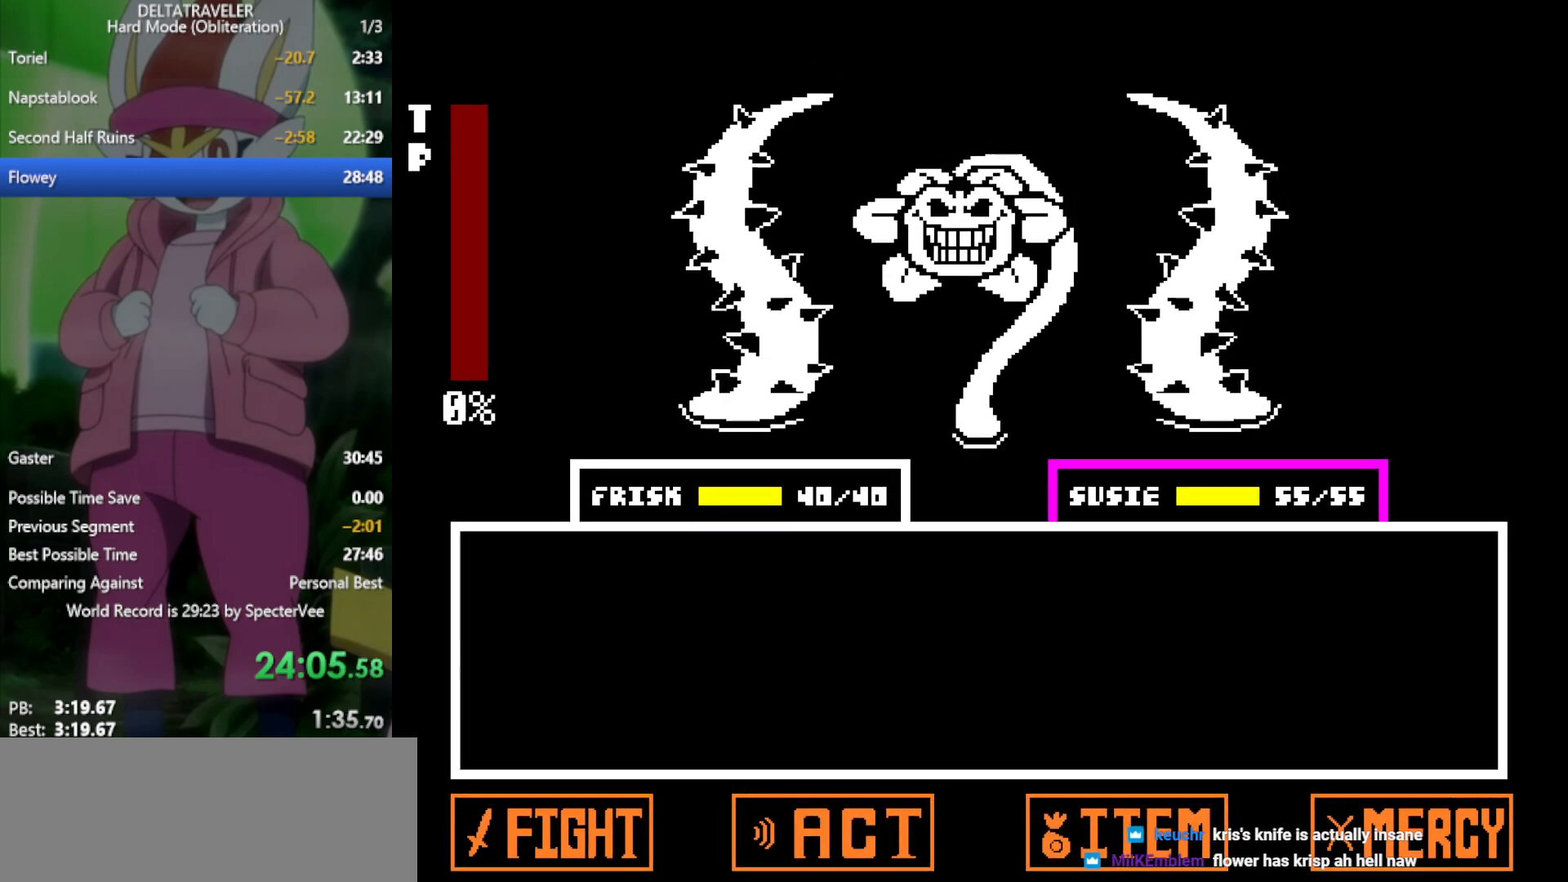
{"keys": ["x"], "events": []}
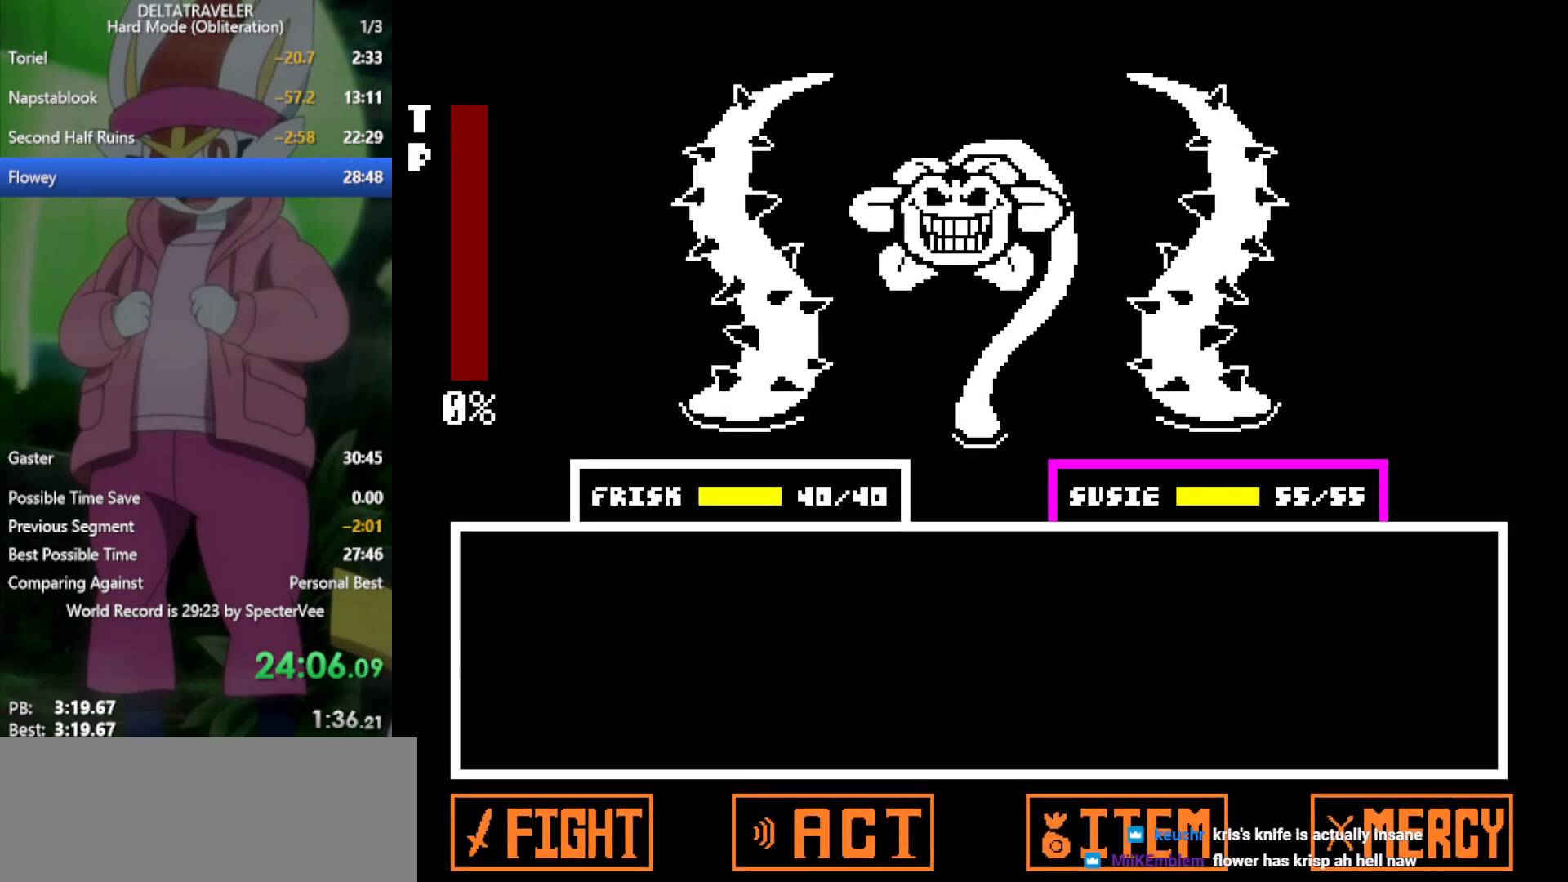
{"keys": ["x"], "events": []}
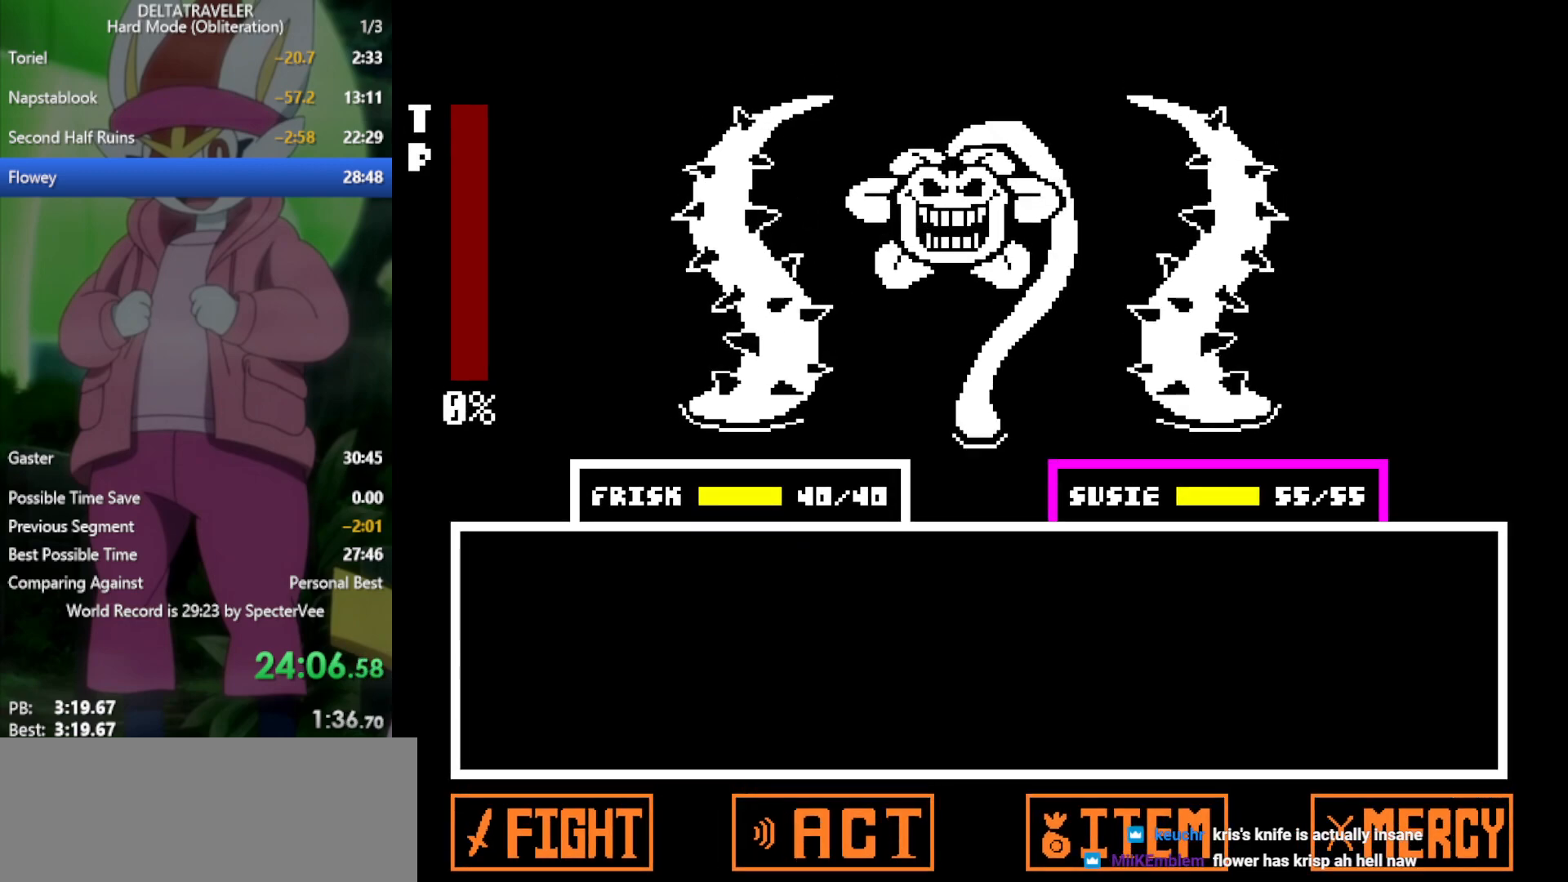
{"keys": ["x"], "events": []}
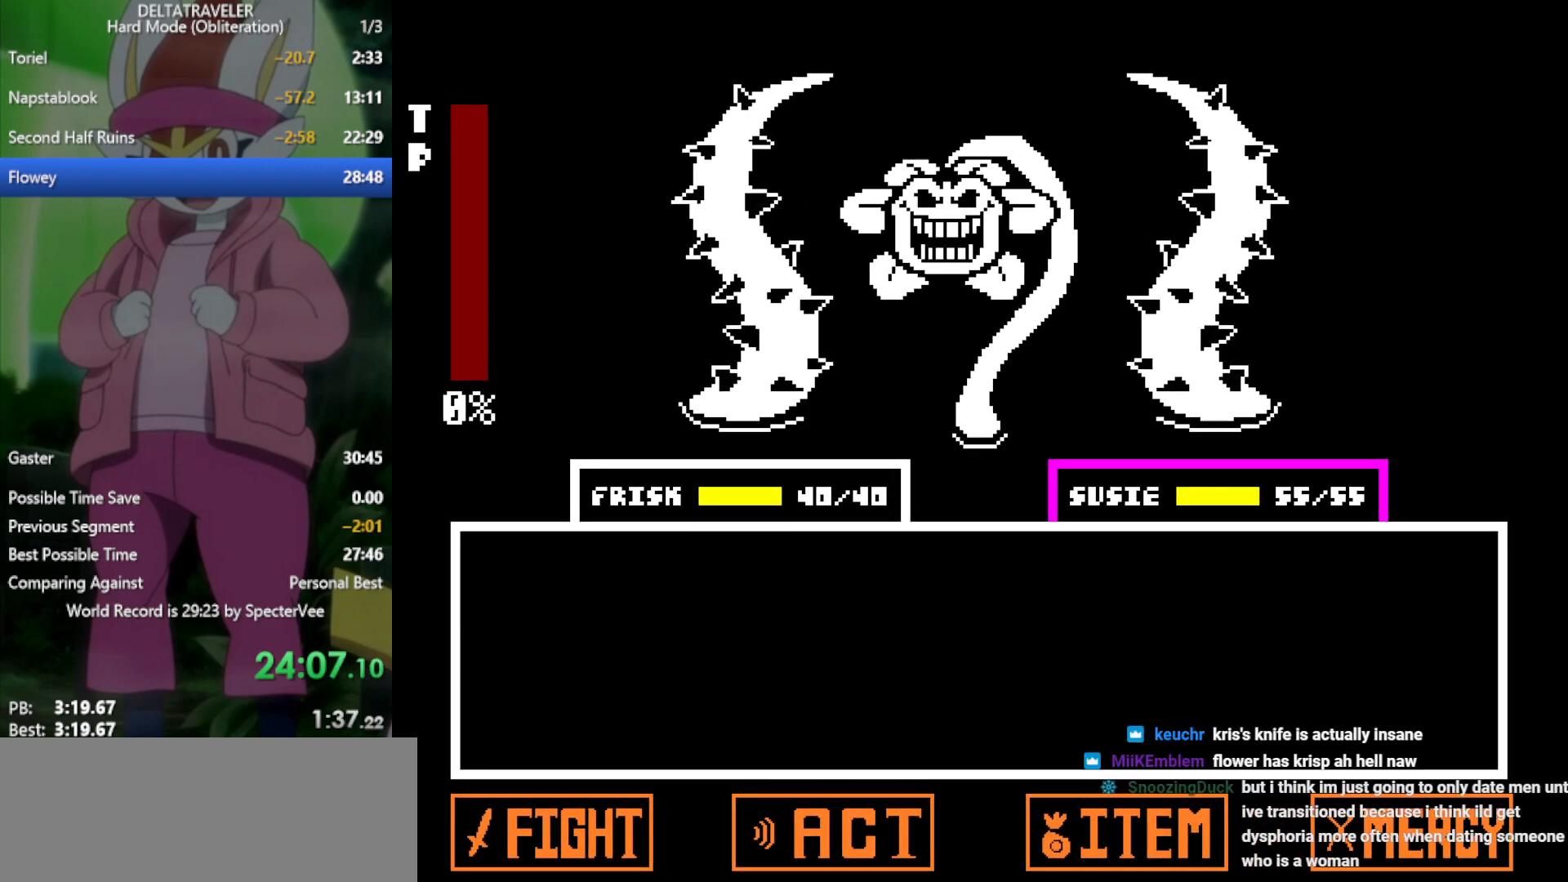
{"keys": ["x"], "events": []}
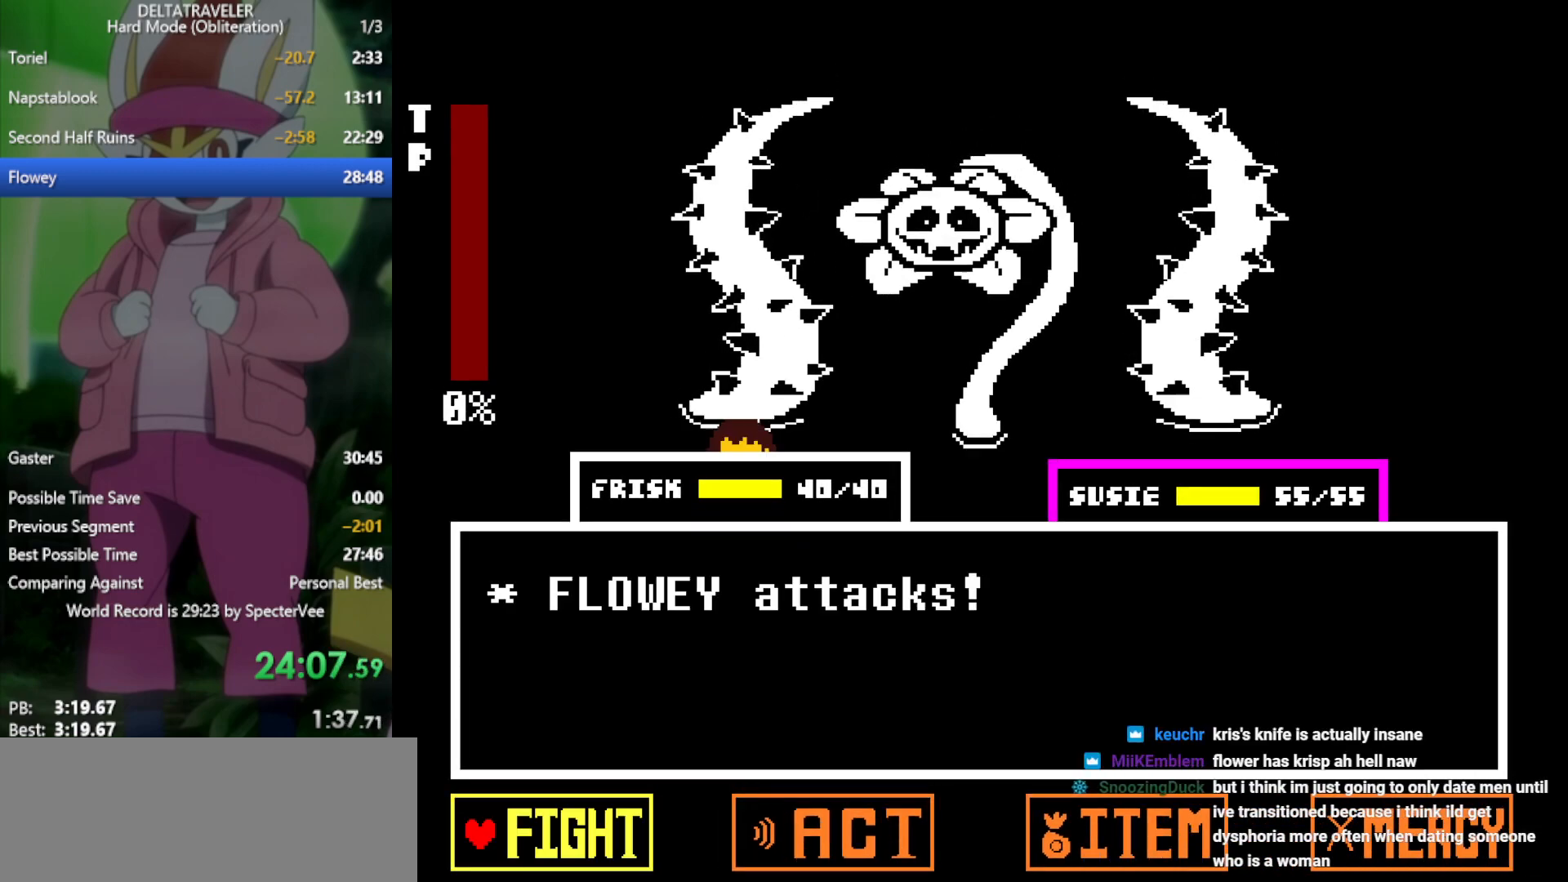
{"keys": ["x"], "events": [[367, "left", "down"], [467, "left", "up"]]}
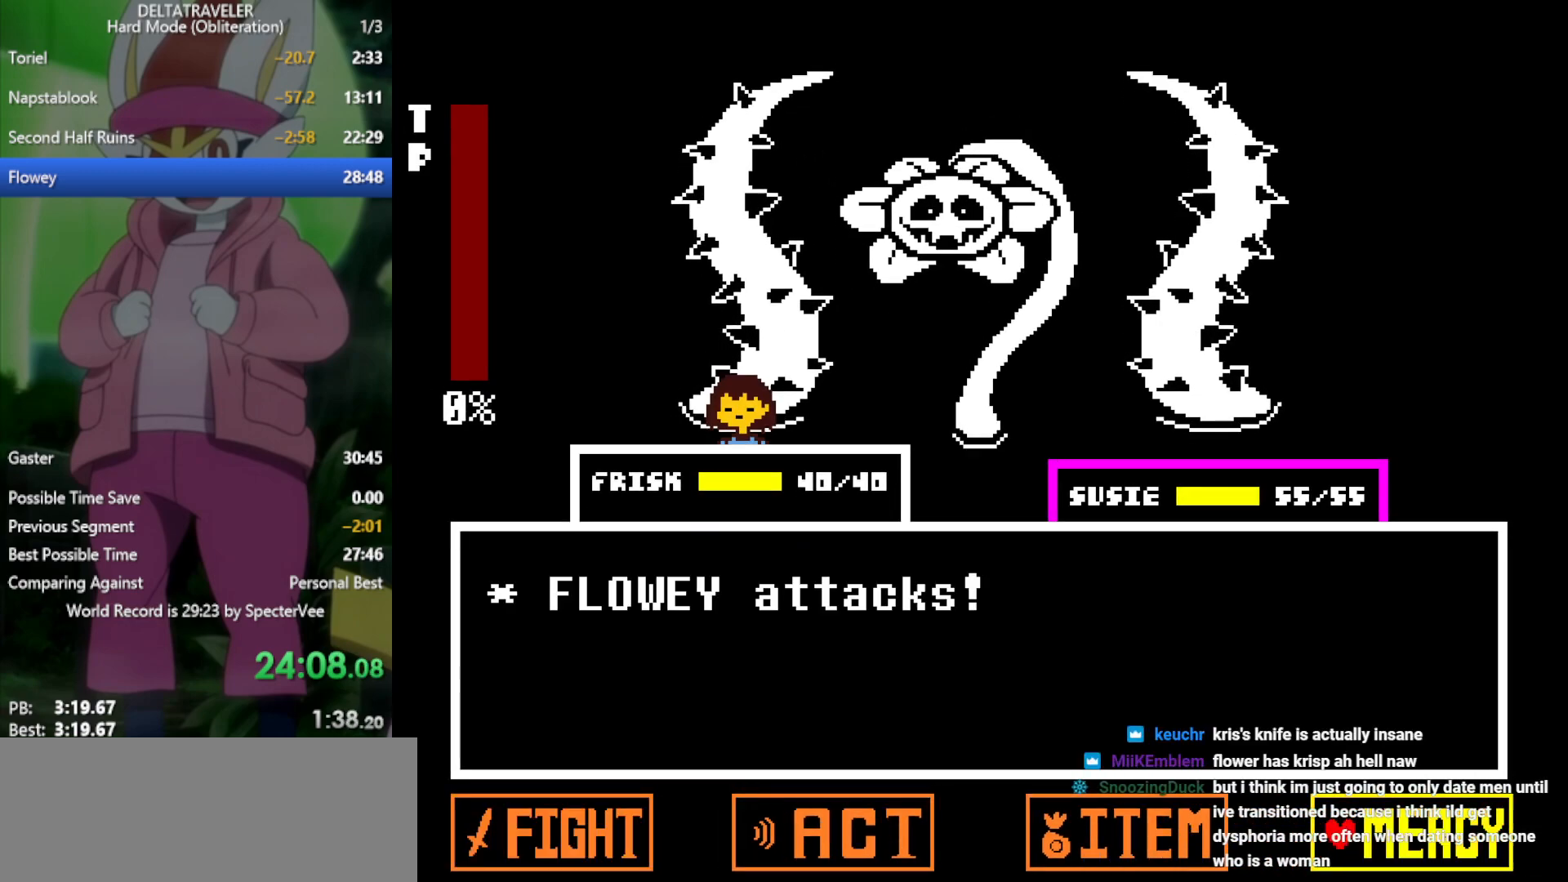
{"keys": ["x"], "events": [[100, "z", "down"], [200, "z", "up"], [233, "down", "down"], [333, "down", "up"], [383, "z", "down"], [467, "z", "up"]]}
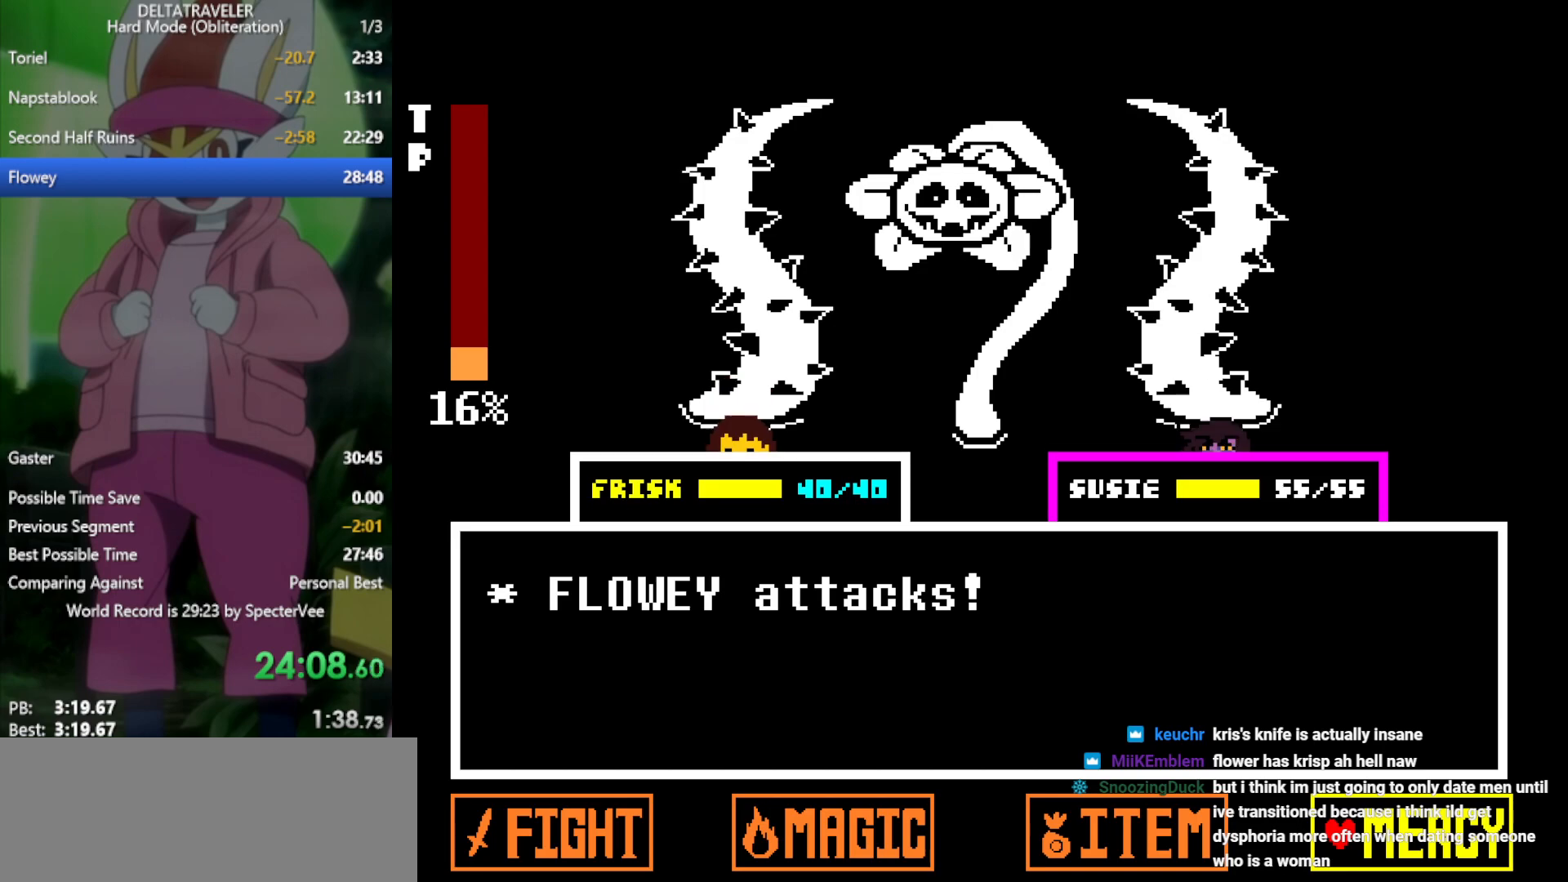
{"keys": ["x", "z"], "events": [[150, "z", "down"], [250, "z", "up"], [300, "down", "down"], [383, "down", "up"], [433, "z", "down"]]}
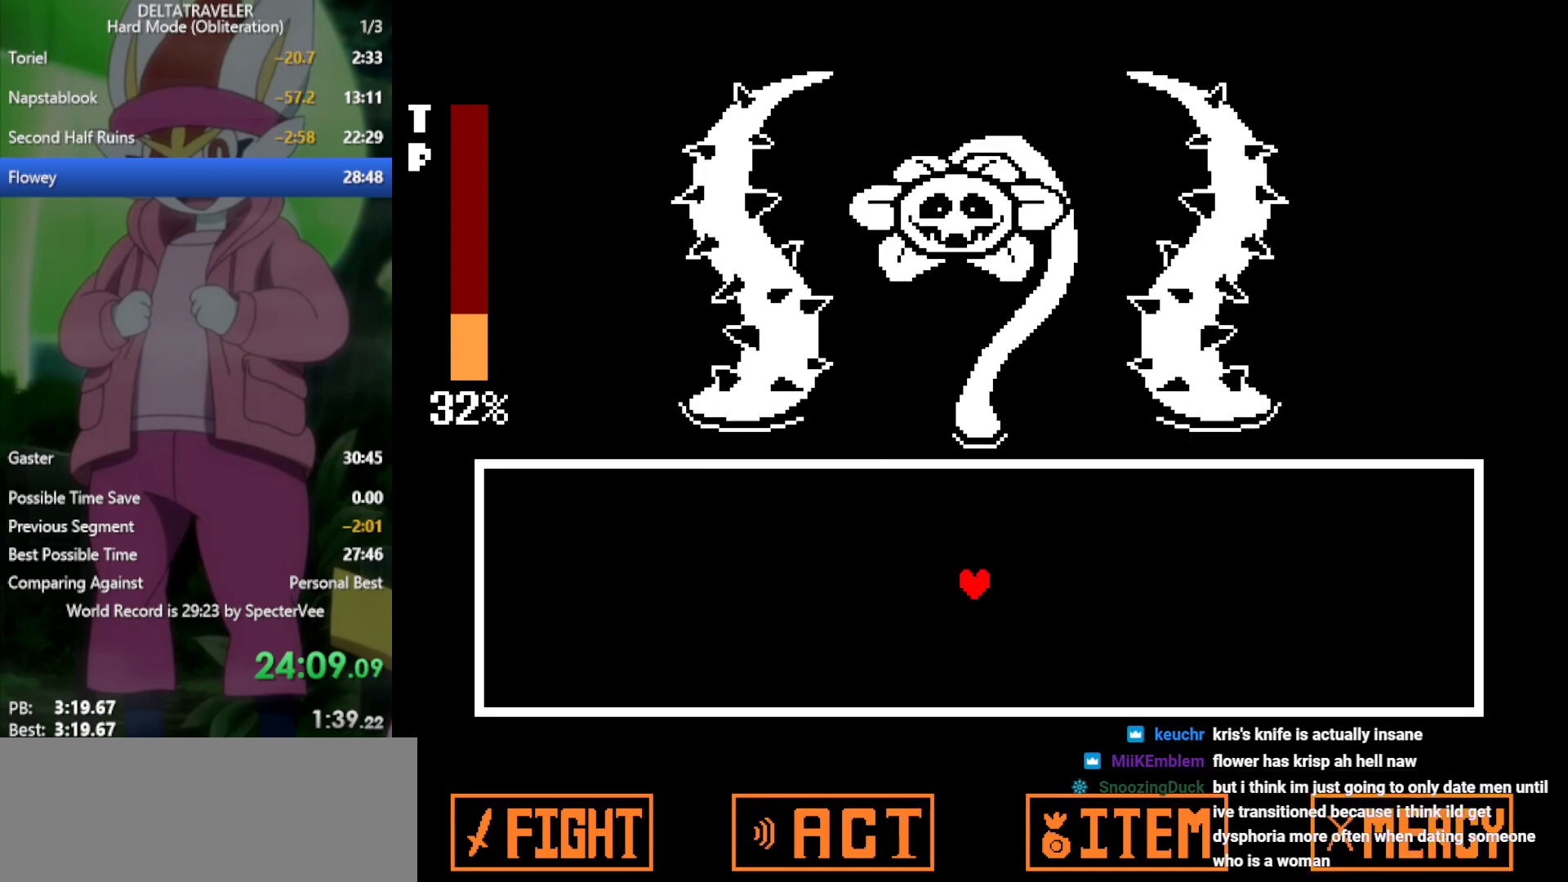
{"keys": ["x"], "events": [[17, "z", "up"]]}
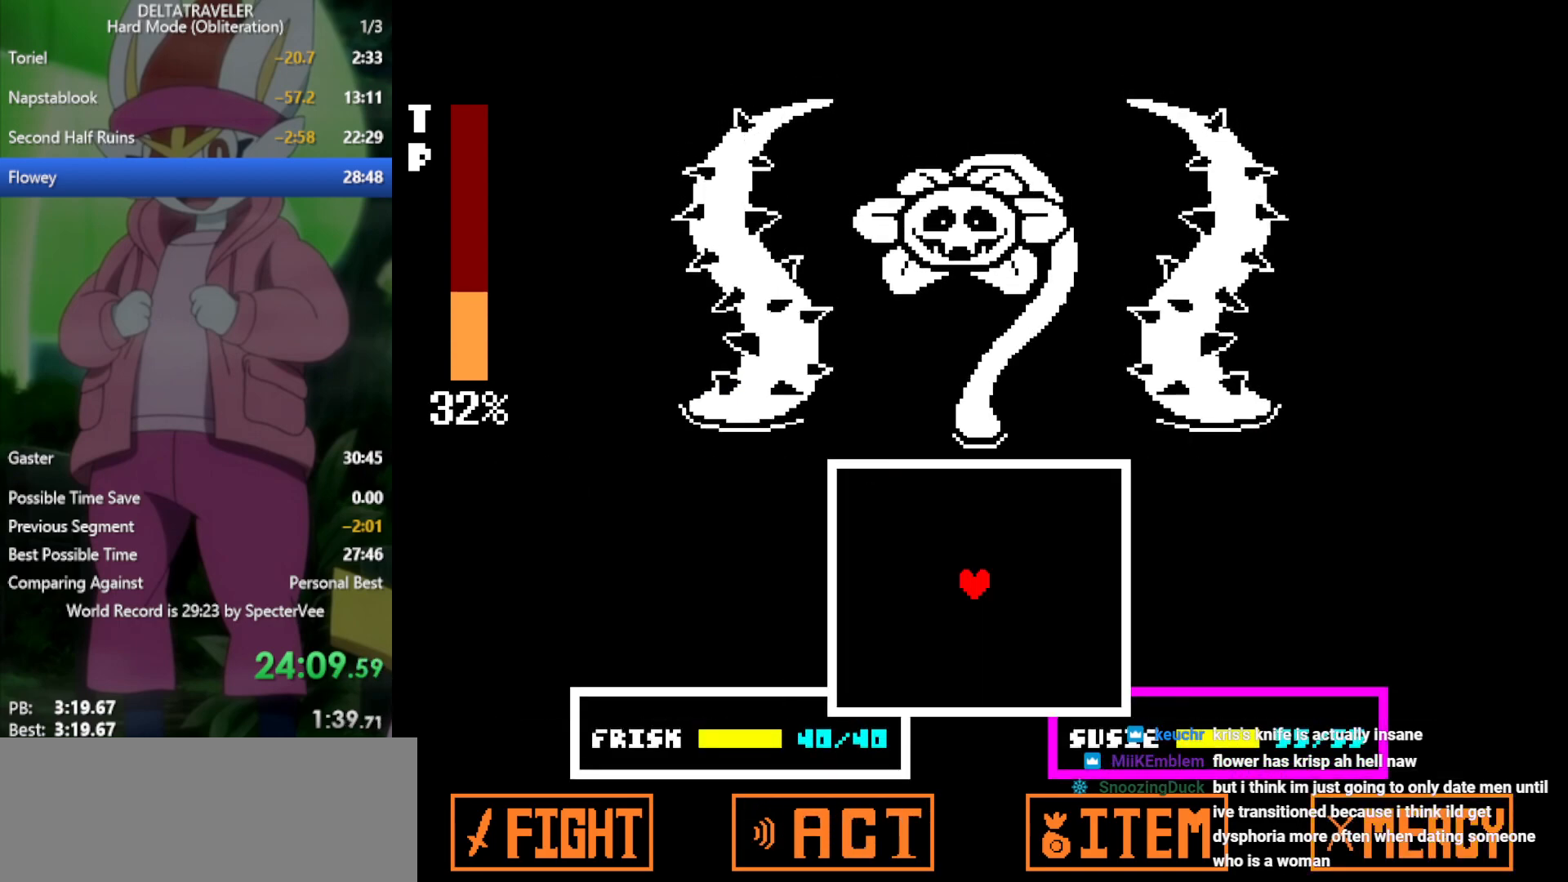
{"keys": [], "events": [[83, "x", "up"]]}
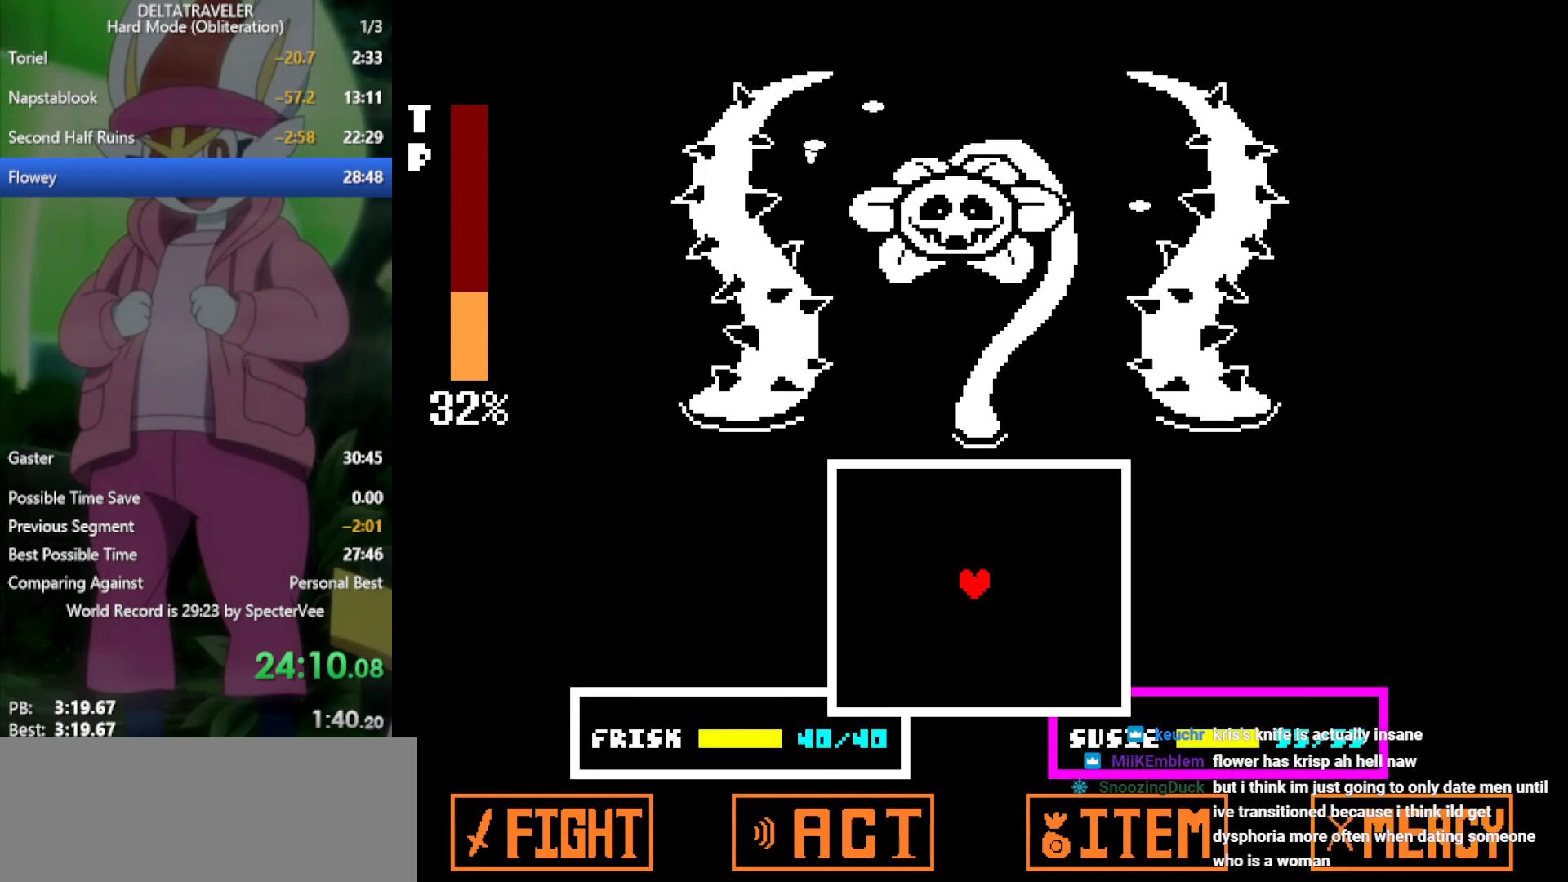
{"keys": [], "events": [[267, "down", "down"], [400, "down", "up"]]}
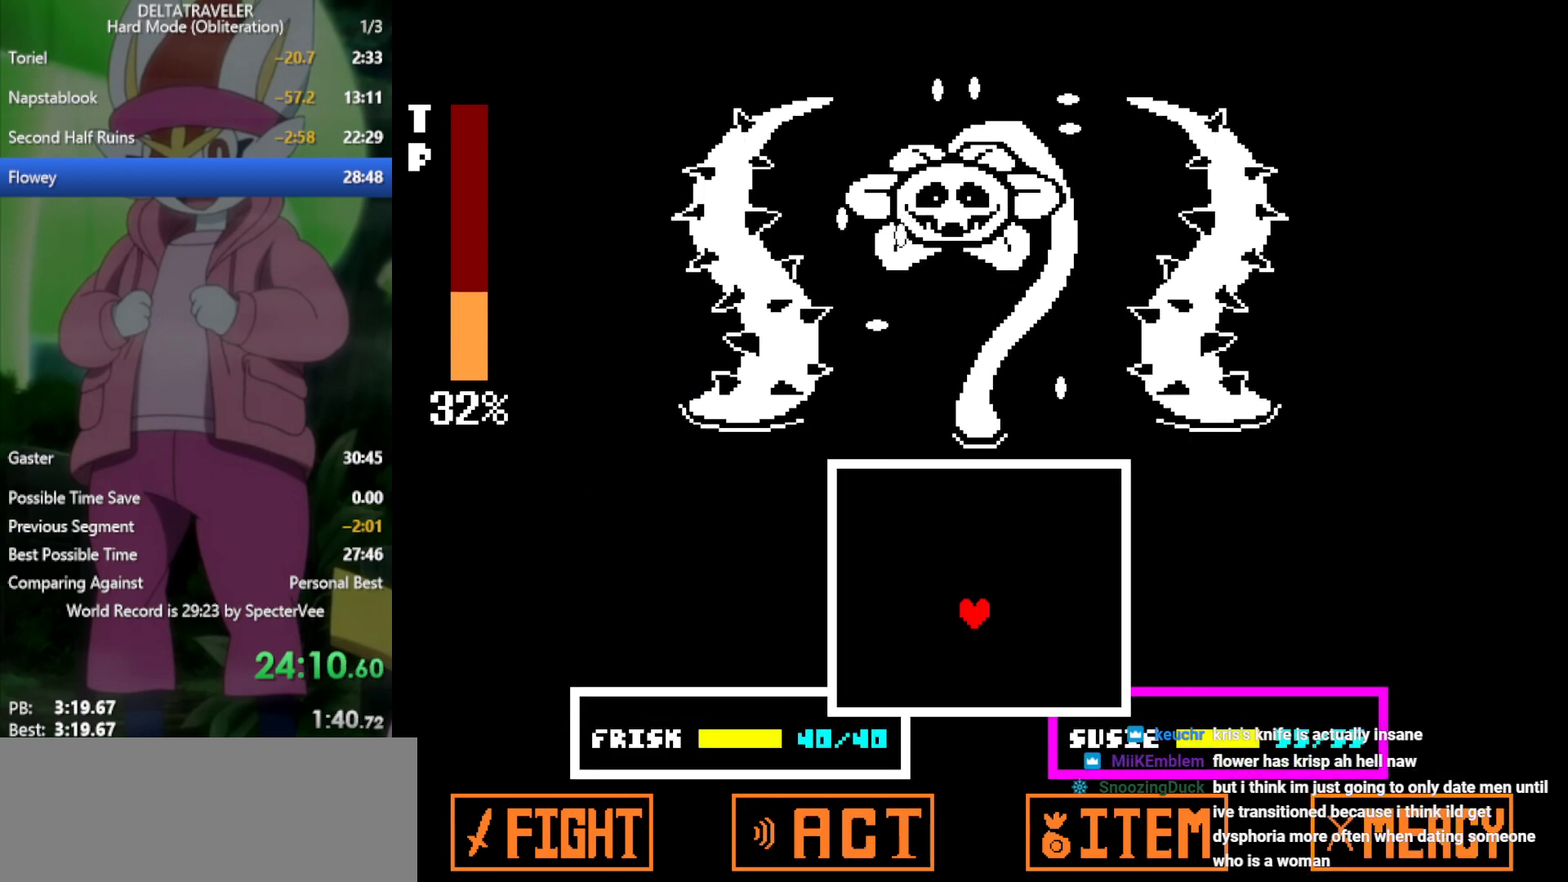
{"keys": [], "events": [[133, "left", "down"], [233, "left", "up"], [367, "left", "down"], [450, "left", "up"]]}
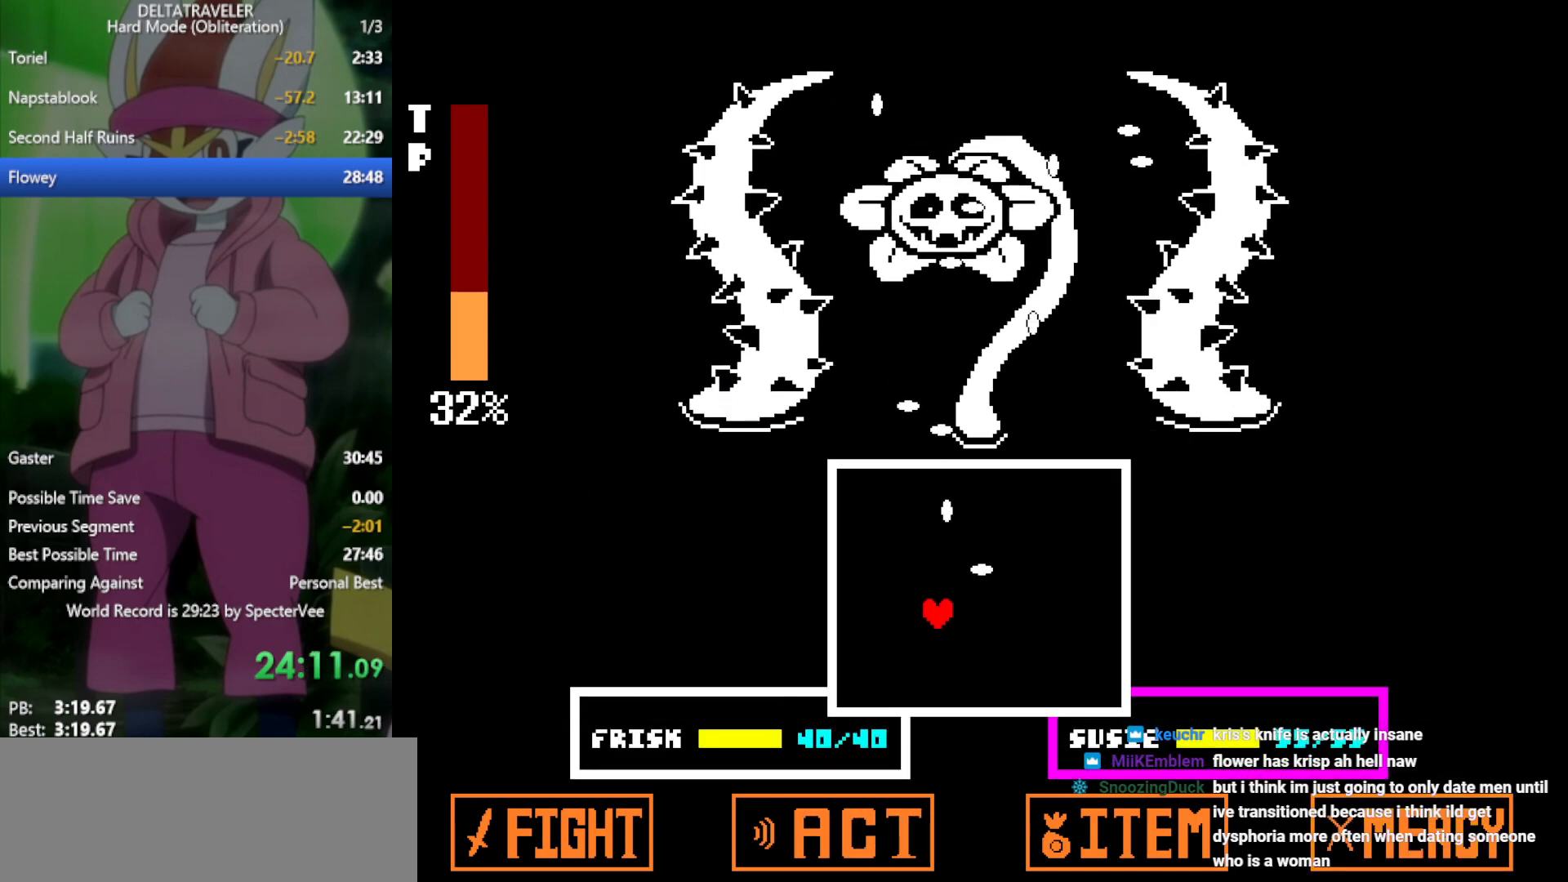
{"keys": [], "events": [[133, "left", "down"], [233, "left", "up"]]}